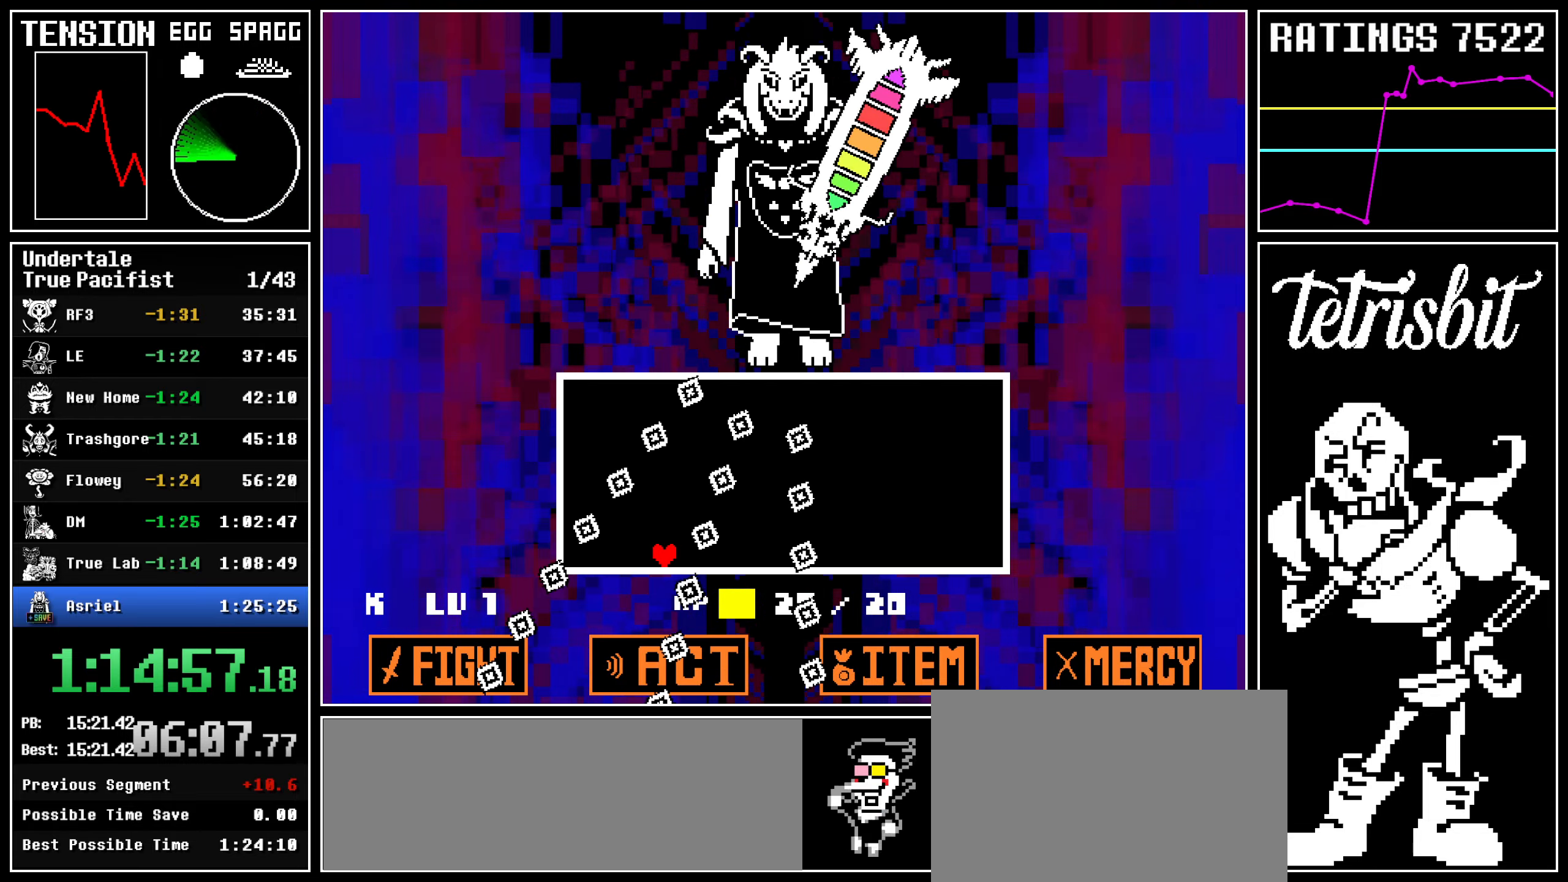
Gameplay with keyboard; each line is a JSON object with the keys held at the frame after it. "events" lists presses ("down") and releases ("up") of "c", "ctrl", "down", "left", "return", "right", "shift", "up", "x" and "z" between this image and that frame as [ms after this image, input, new state], when the widget could be followed in between. No other keys are recorded. Mouse input is not recorded.
{"keys": ["shift"], "events": [[134, "left", "up"]]}
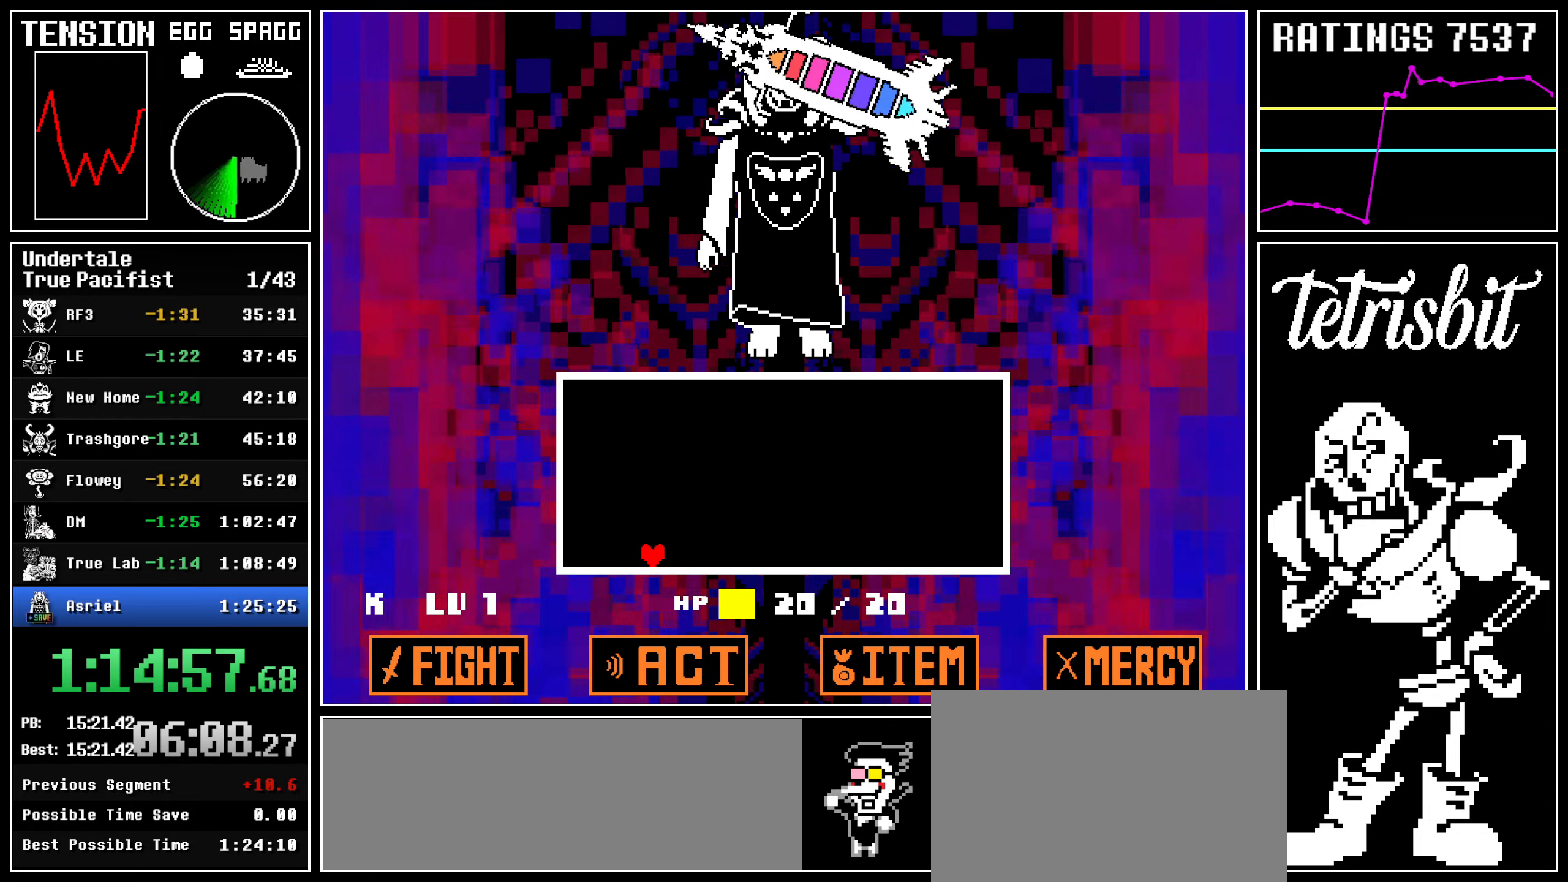
{"keys": ["right"], "events": [[134, "right", "down"], [234, "shift", "up"]]}
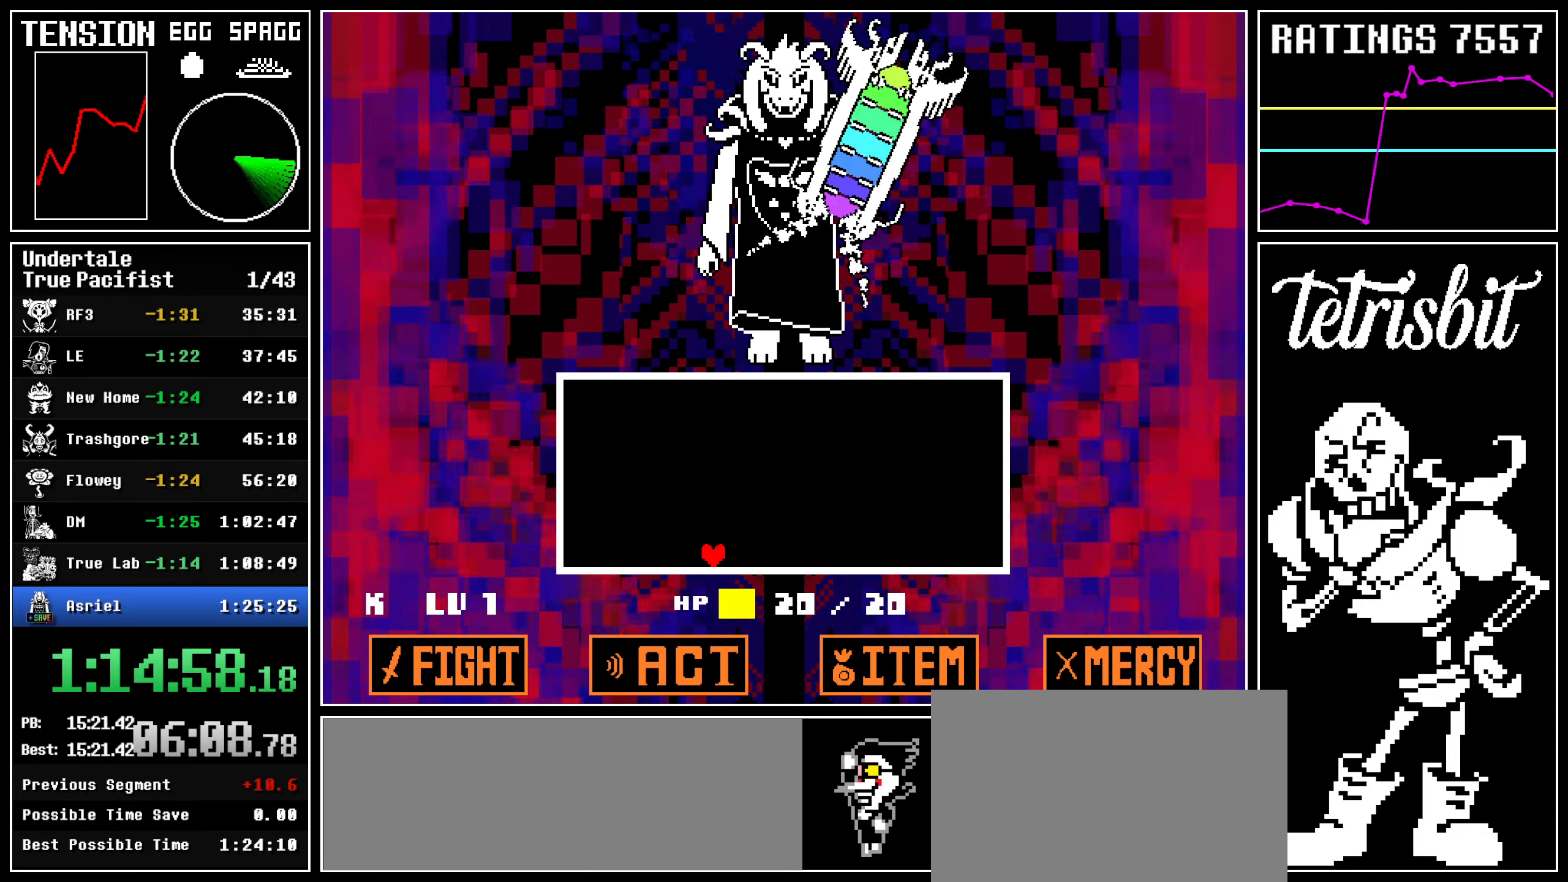
{"keys": ["right"], "events": []}
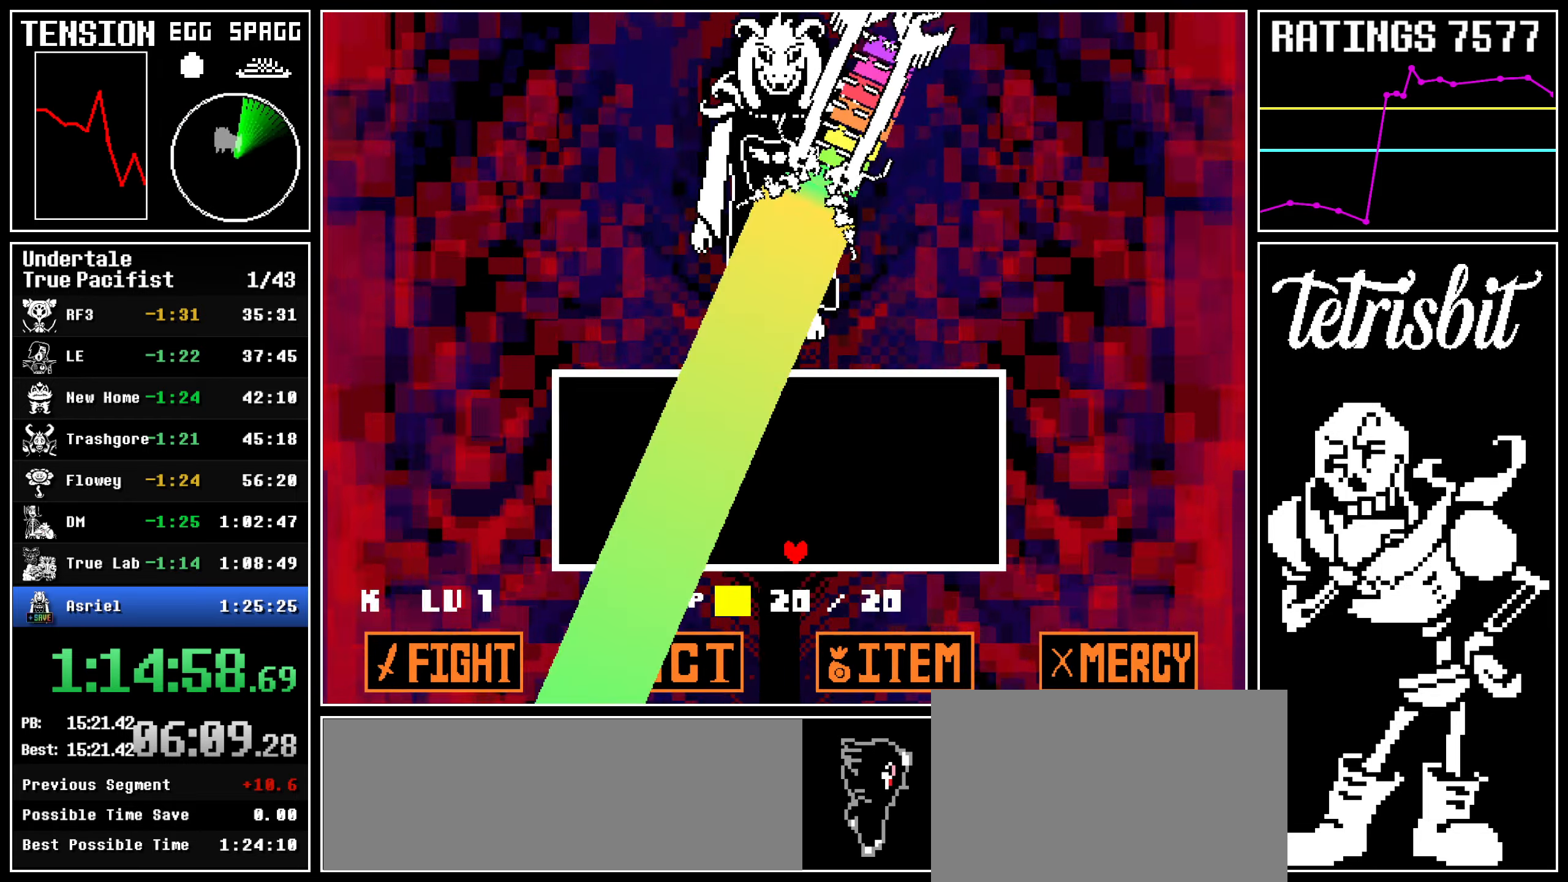
{"keys": ["right"], "events": []}
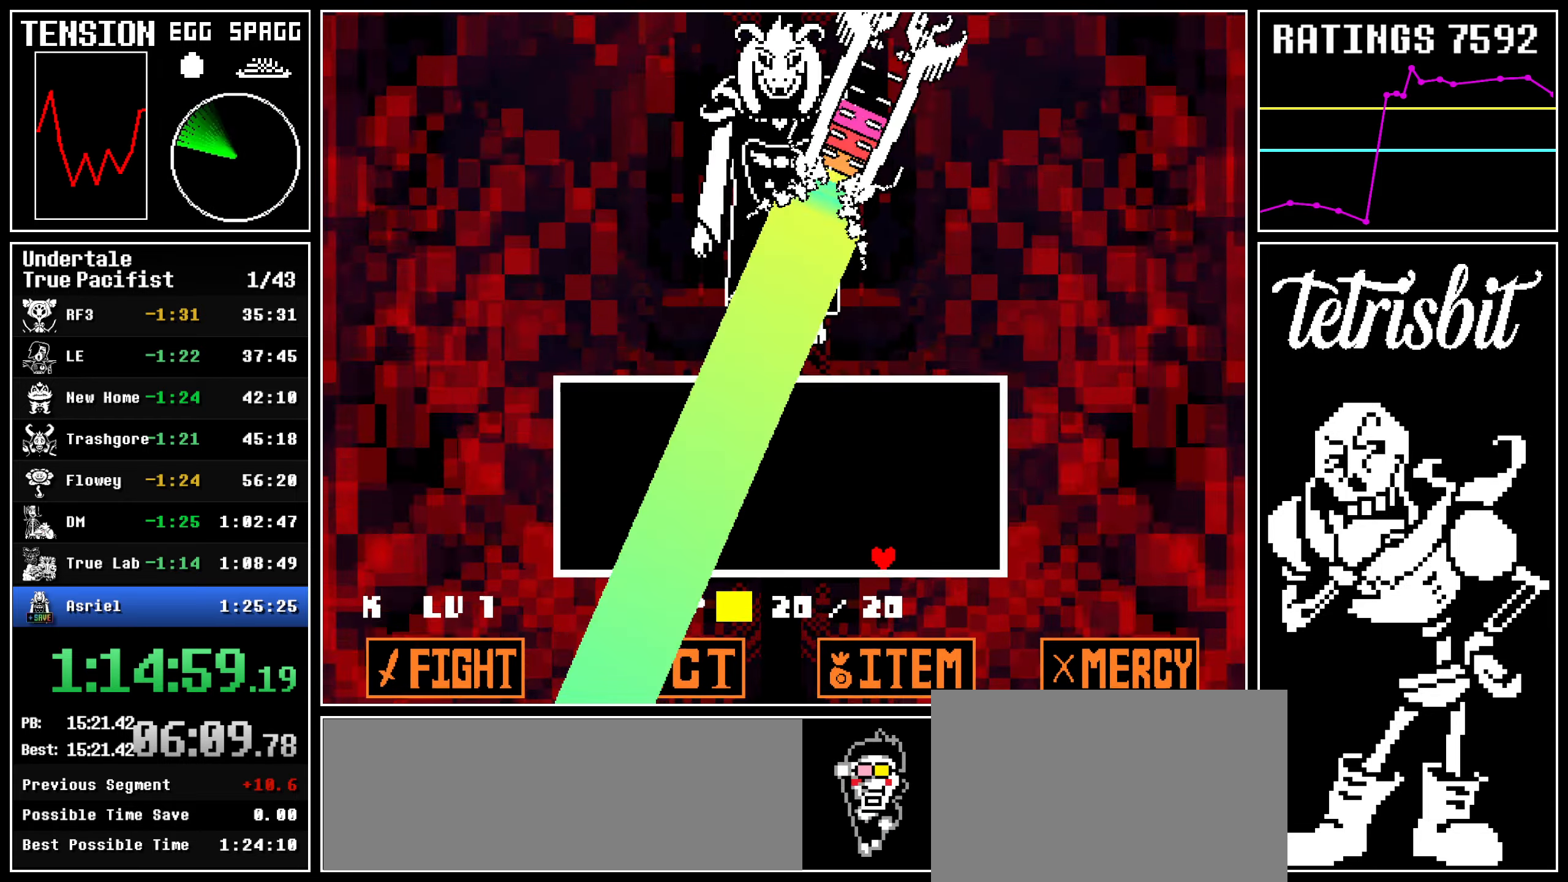
{"keys": ["right"], "events": []}
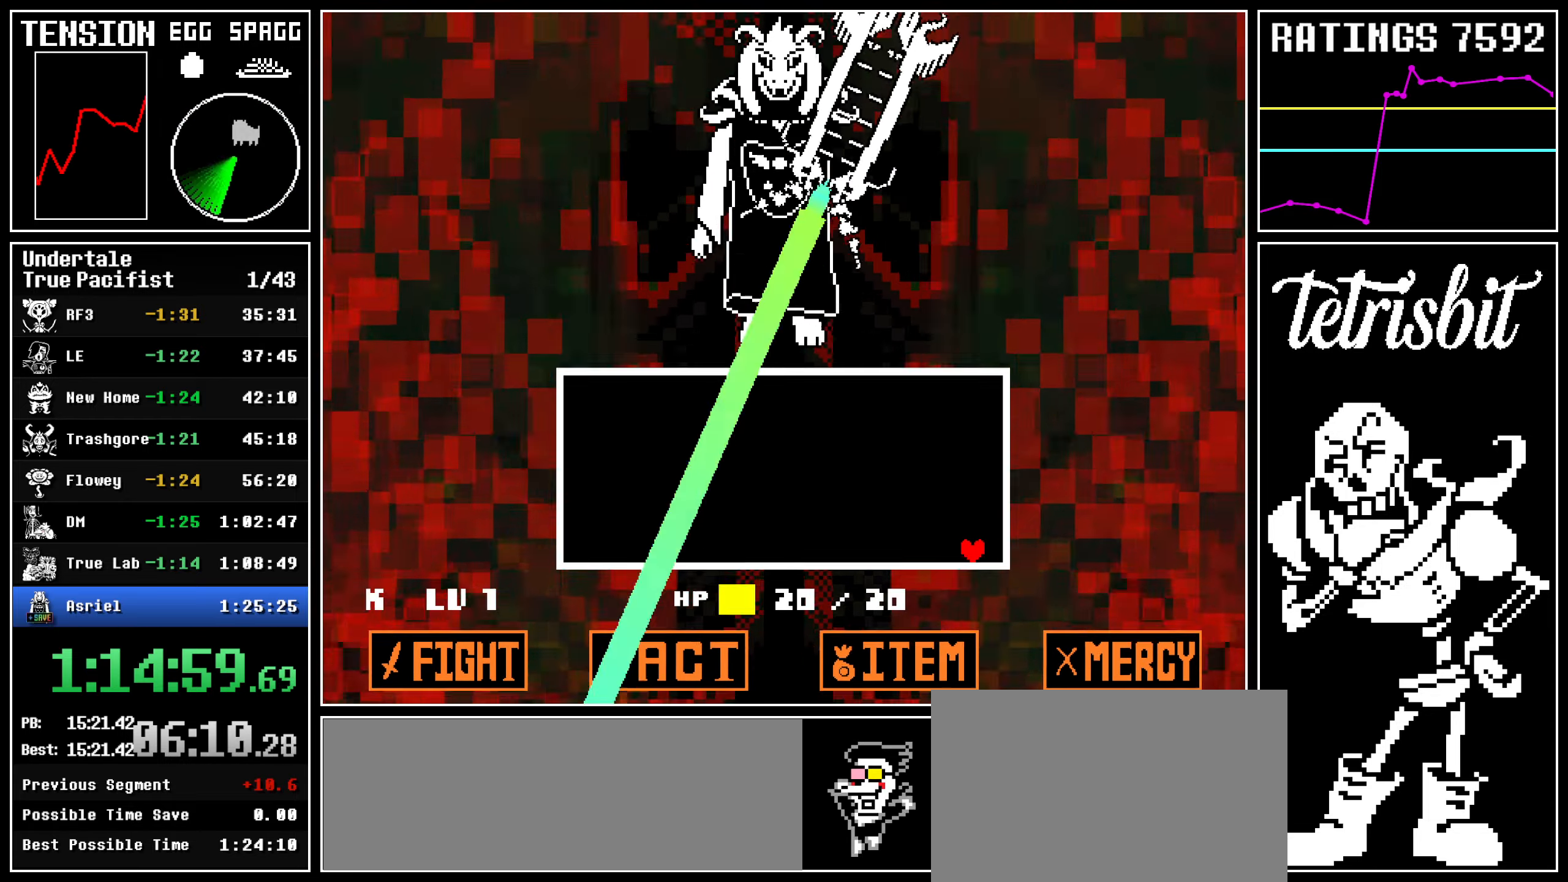
{"keys": [], "events": [[300, "right", "up"]]}
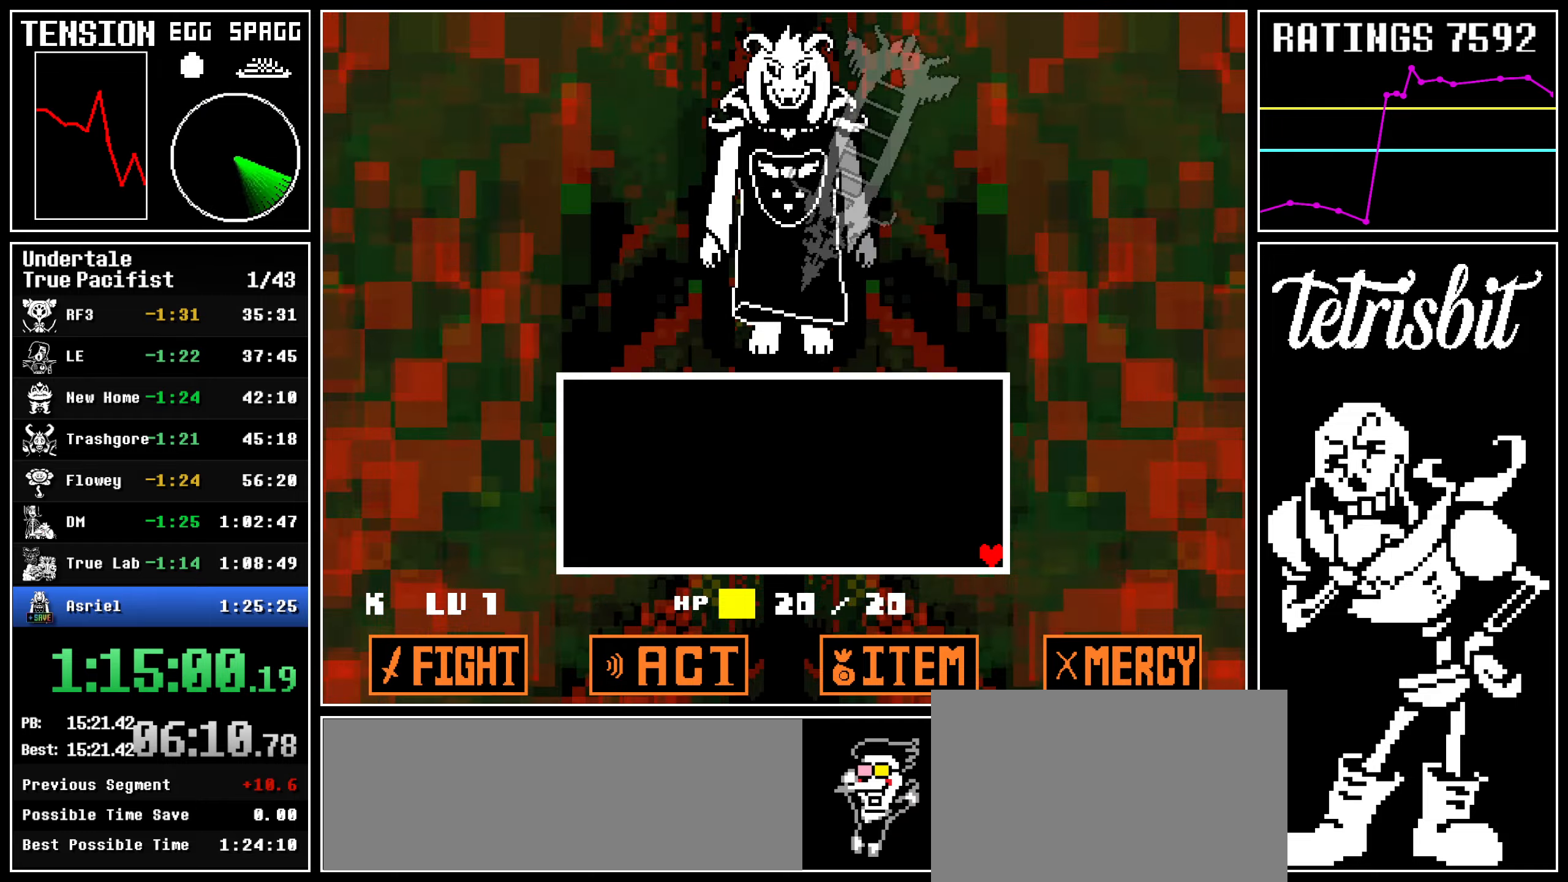
{"keys": [], "events": []}
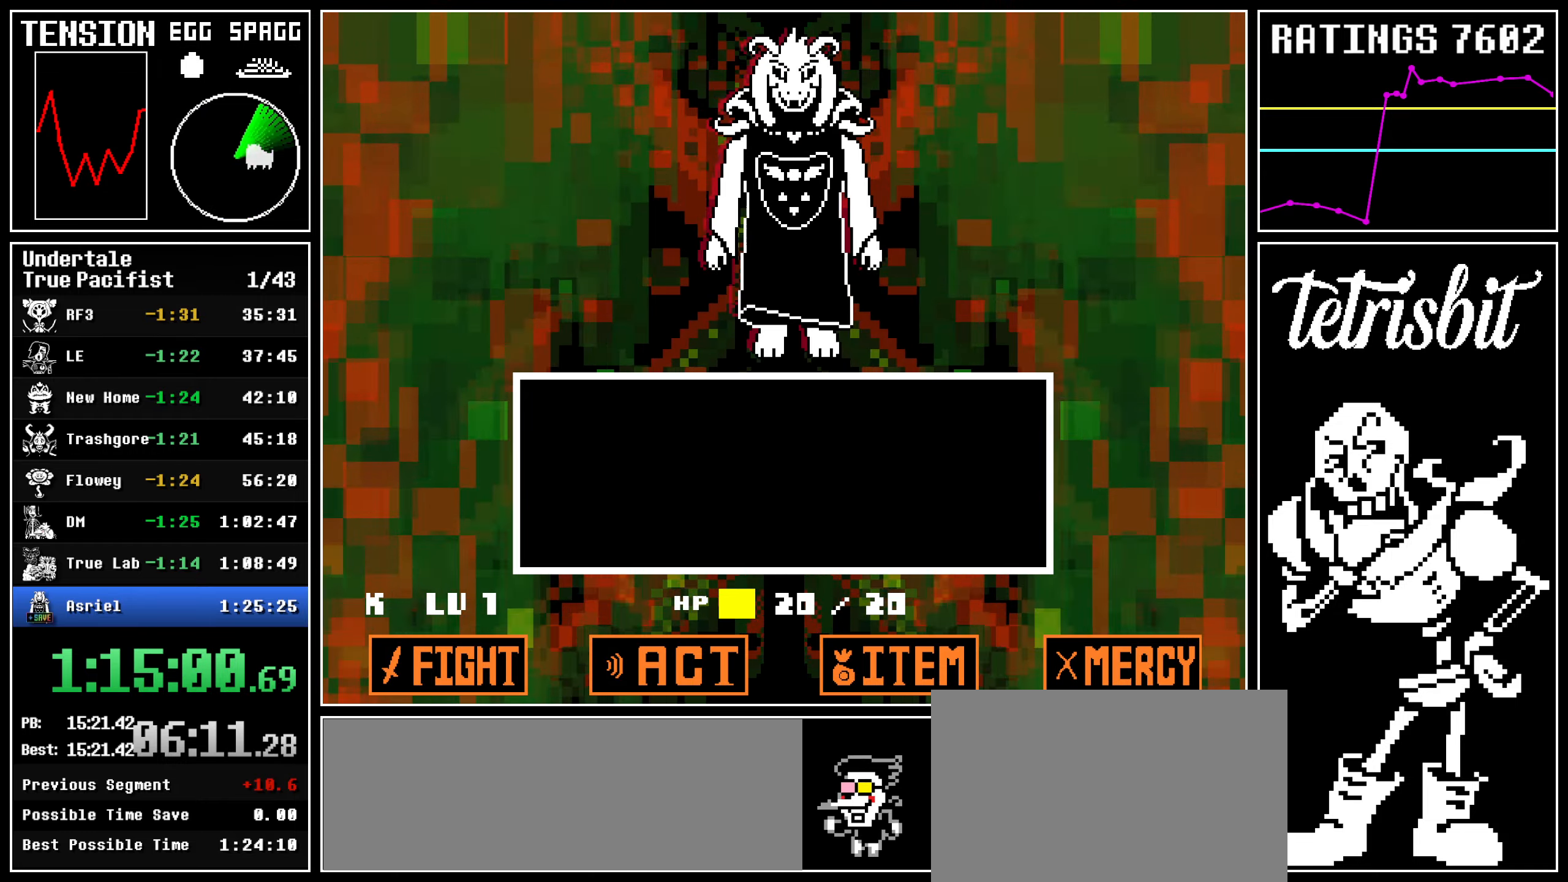
{"keys": ["return"], "events": [[234, "return", "down"], [284, "return", "up"], [300, "z", "down"], [334, "return", "down"], [334, "z", "up"], [400, "return", "up"], [417, "z", "down"], [467, "return", "down"], [467, "z", "up"]]}
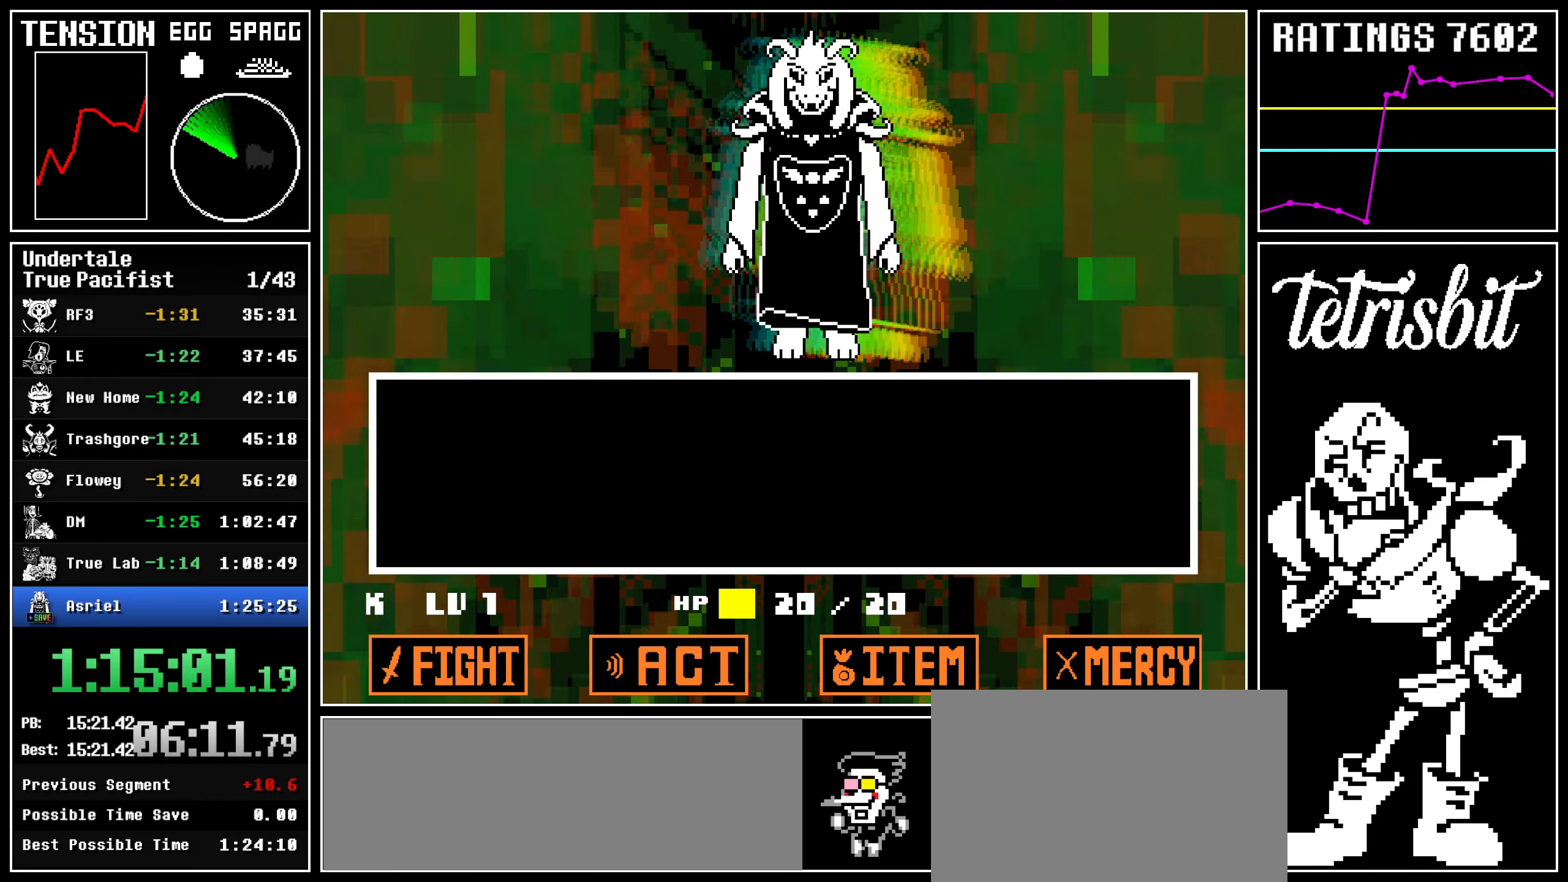
{"keys": ["return"], "events": [[17, "return", "up"], [34, "z", "down"], [67, "return", "down"], [100, "z", "up"], [134, "return", "up"], [167, "z", "down"], [217, "return", "down"], [250, "z", "up"], [267, "return", "up"], [317, "z", "down"], [350, "return", "down"], [367, "z", "up"], [400, "return", "up"], [450, "z", "down"], [484, "return", "down"], [500, "z", "up"]]}
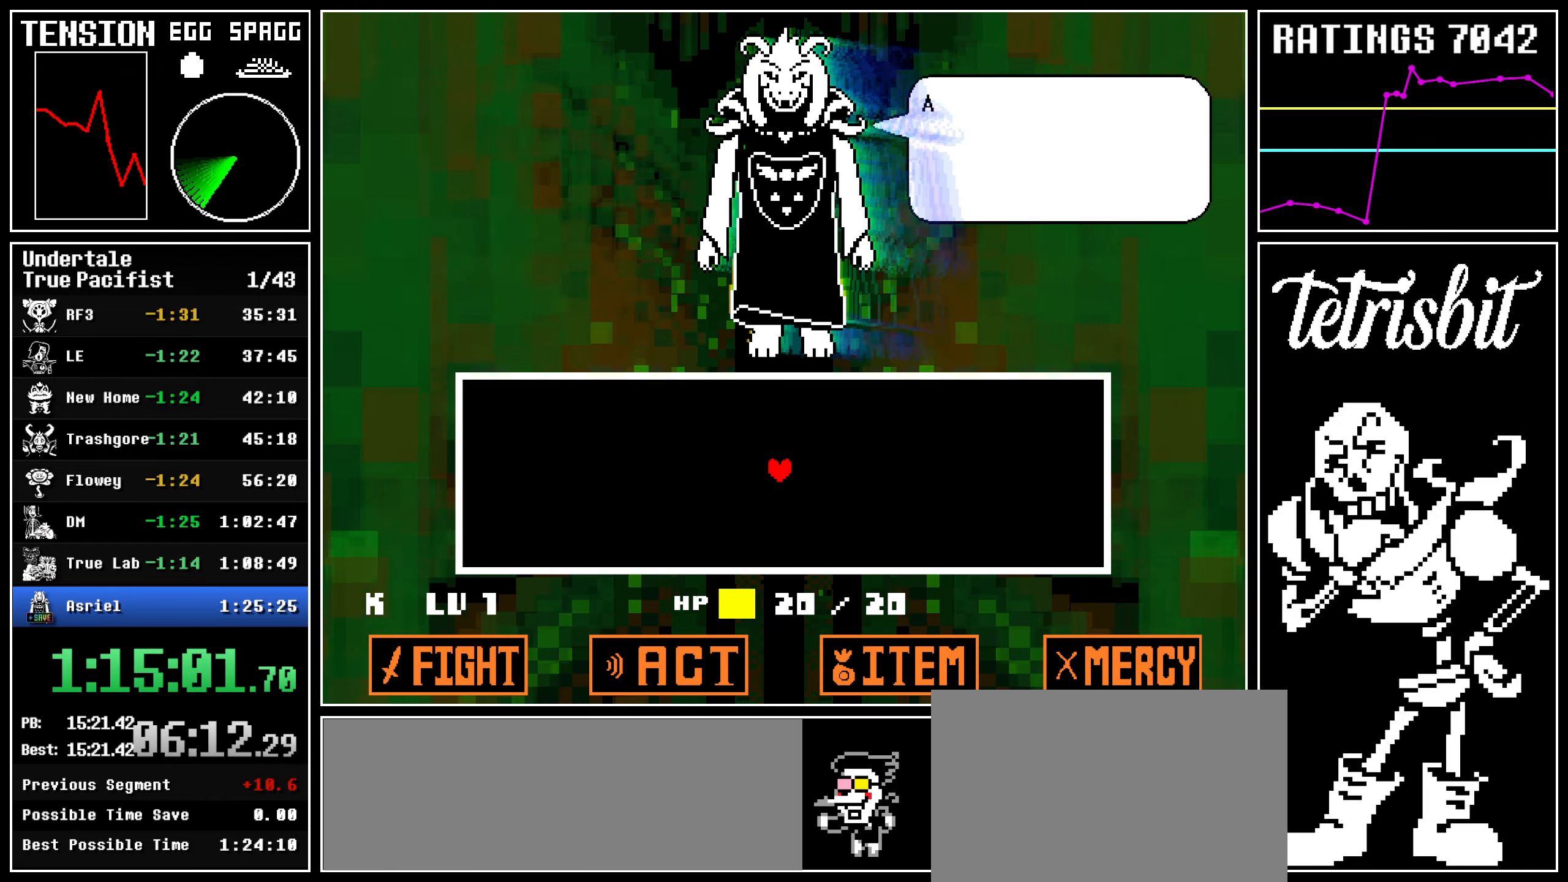
{"keys": [], "events": [[34, "return", "up"], [84, "z", "down"], [117, "return", "down"], [167, "z", "up"], [184, "return", "up"], [234, "z", "down"], [267, "return", "down"], [300, "return", "up"], [317, "z", "up"], [384, "z", "down"], [400, "return", "down"], [450, "return", "up"], [467, "z", "up"]]}
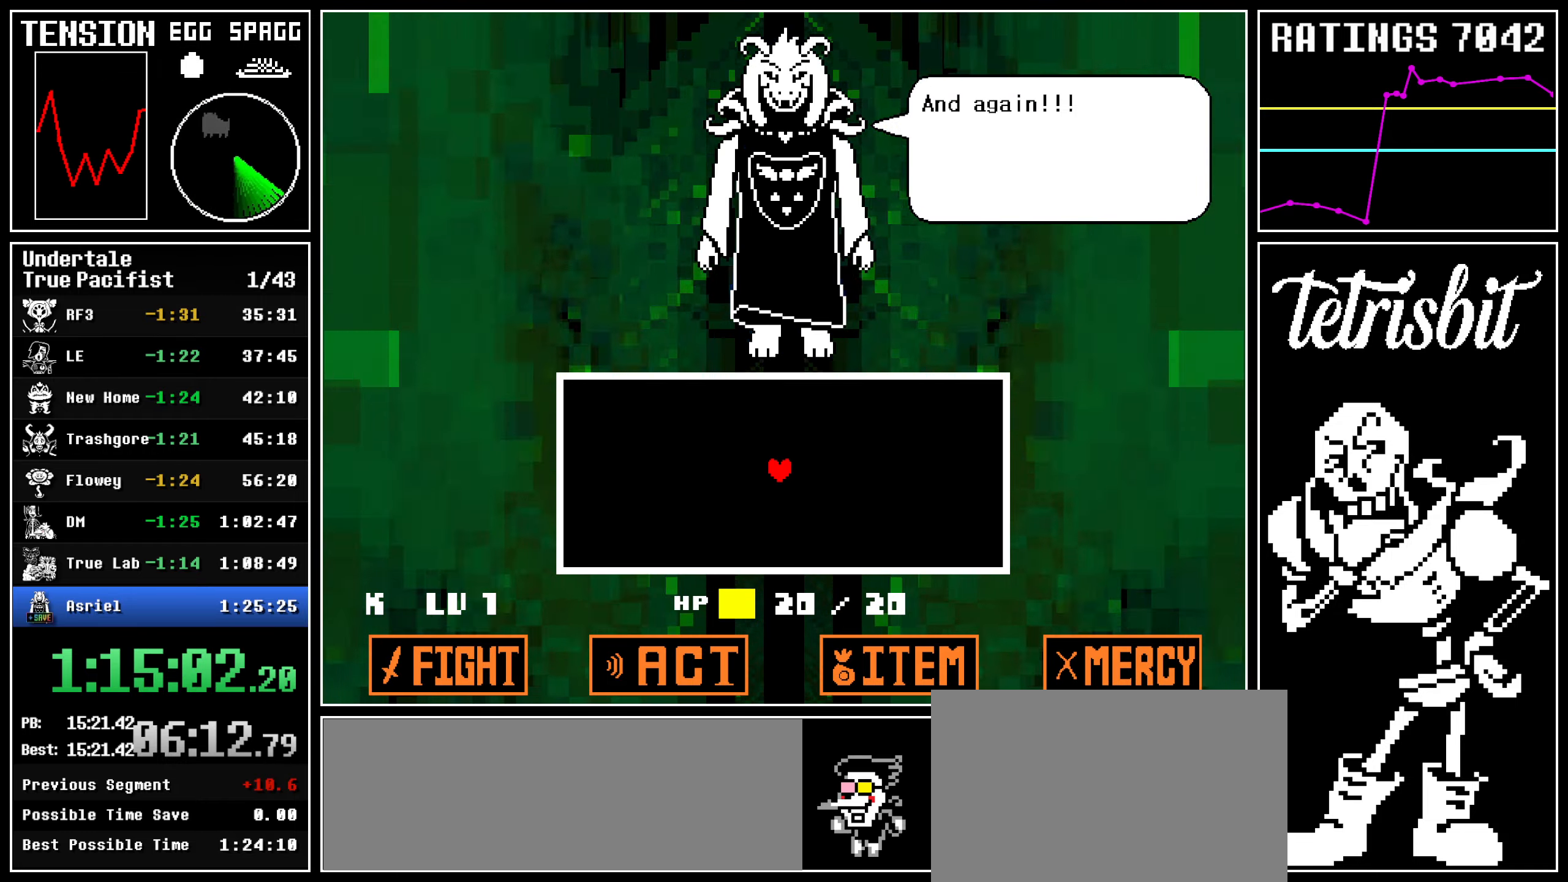
{"keys": [], "events": [[34, "return", "down"], [34, "z", "down"], [84, "return", "up"], [100, "z", "up"], [167, "return", "down"], [184, "z", "down"], [217, "return", "up"], [334, "z", "up"]]}
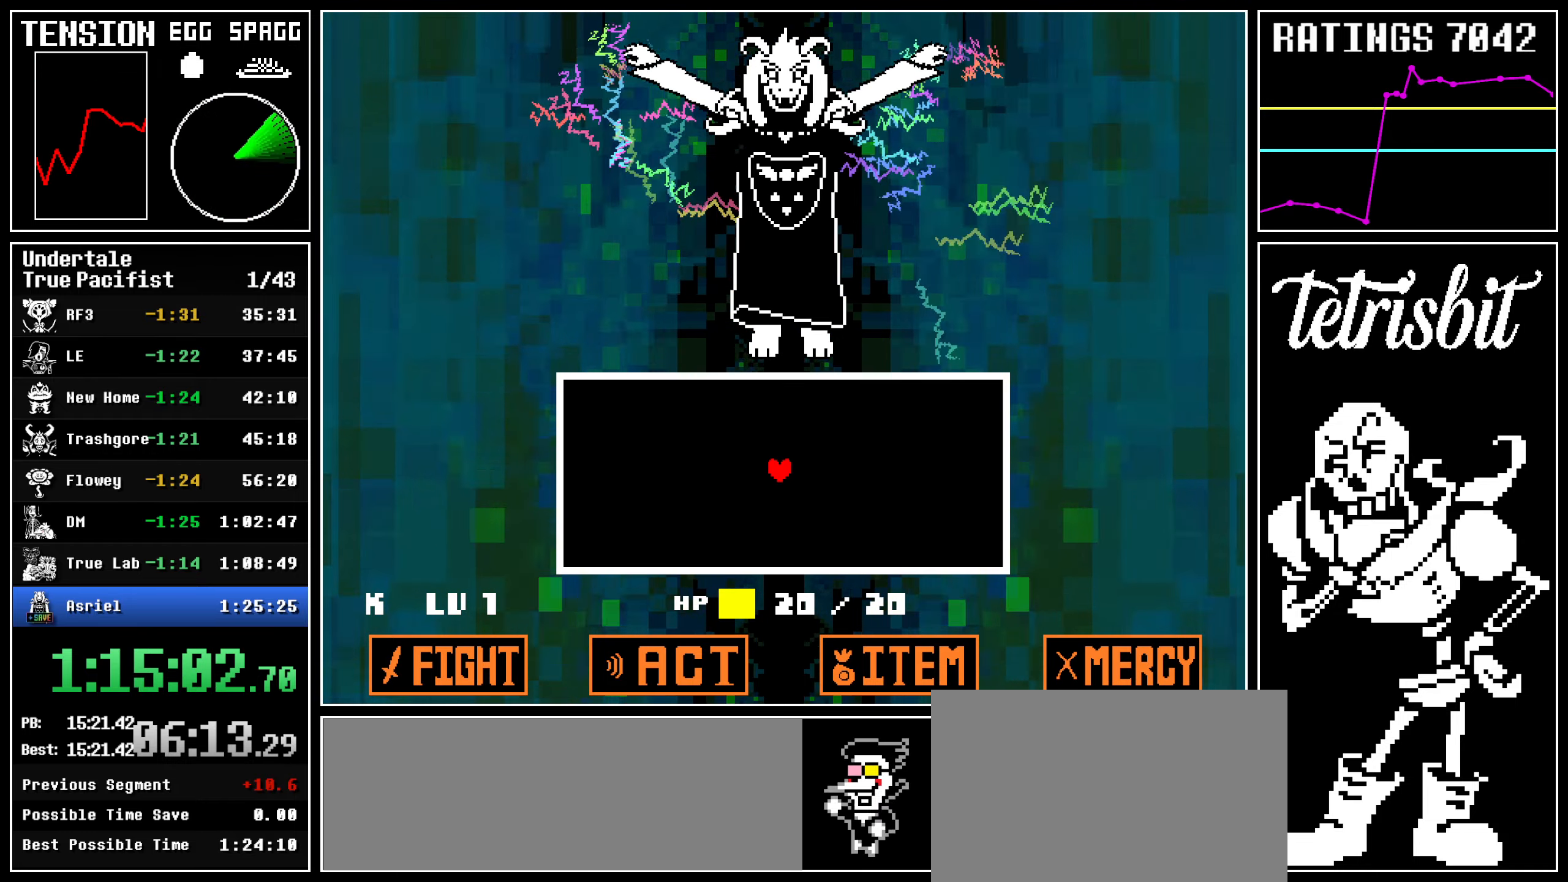
{"keys": ["down"], "events": [[17, "down", "down"]]}
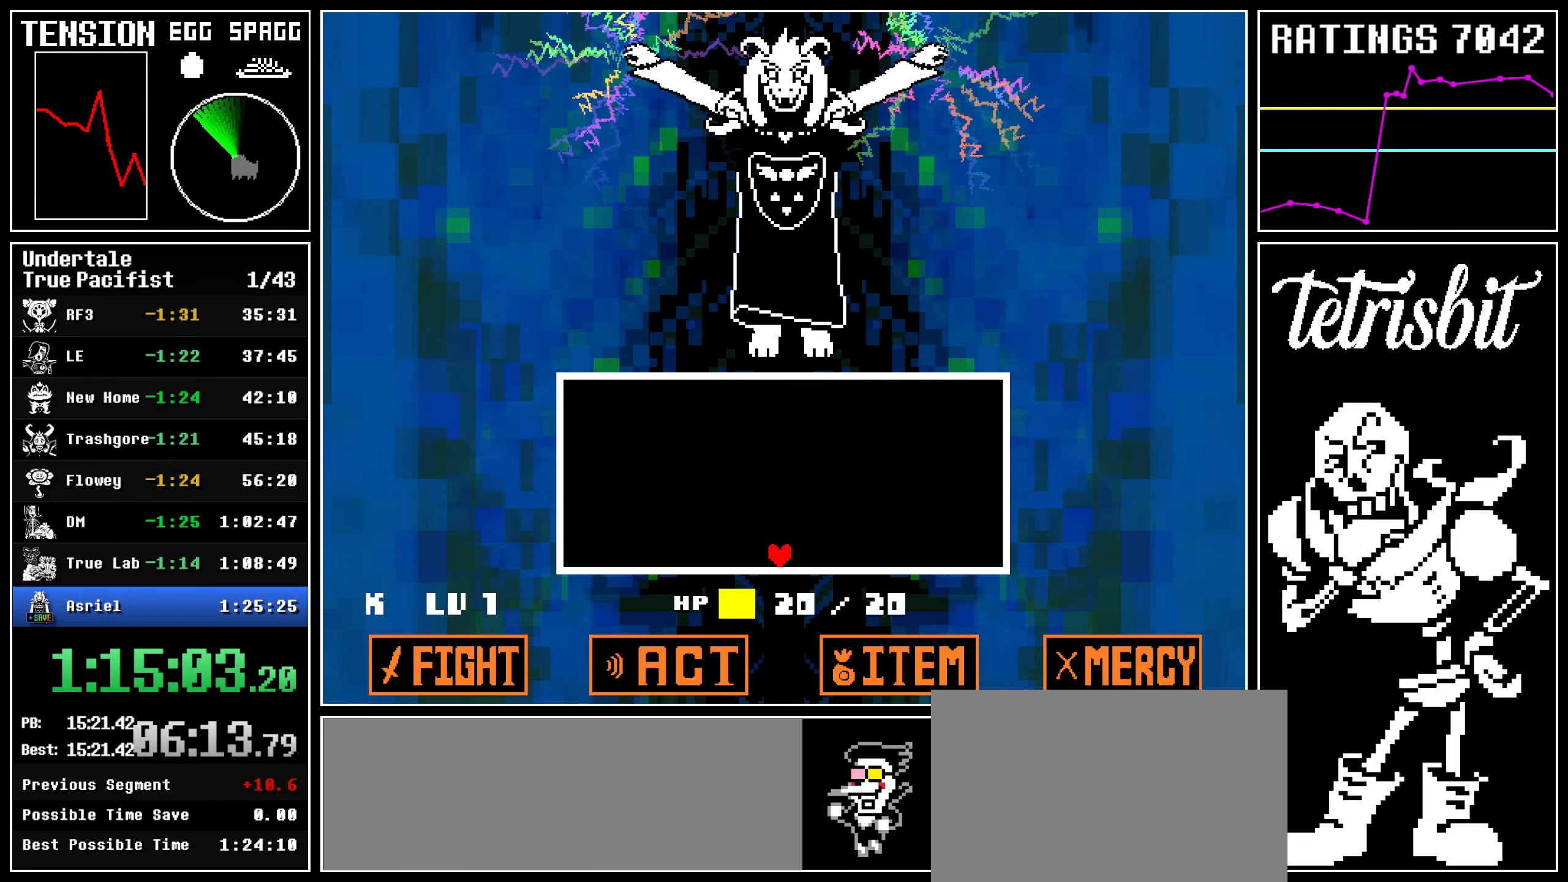
{"keys": ["up"], "events": [[34, "down", "up"], [117, "up", "down"]]}
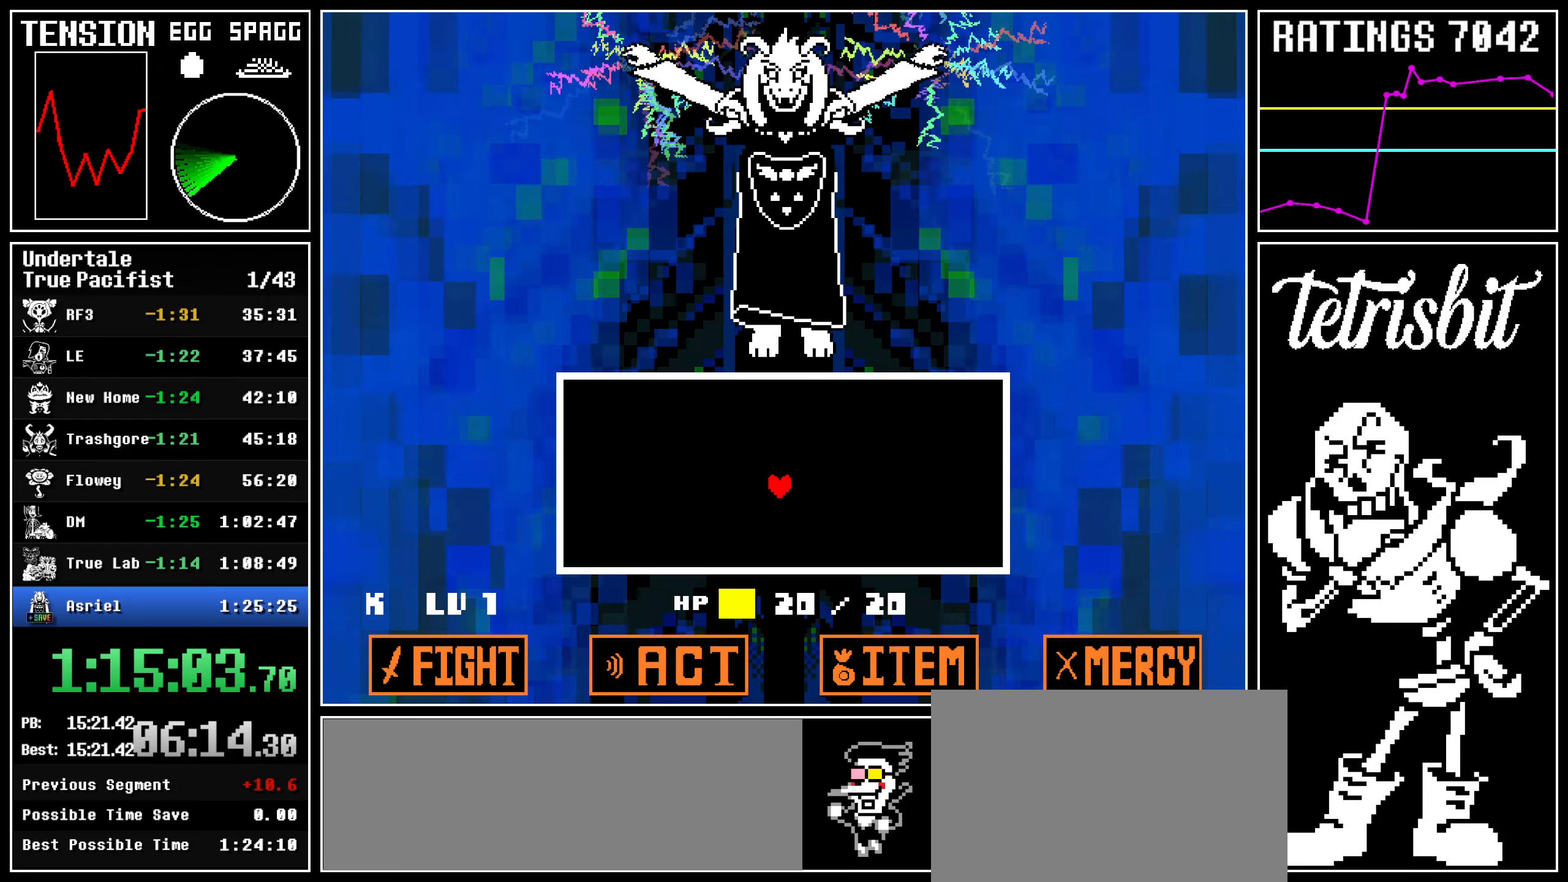
{"keys": ["up"], "events": []}
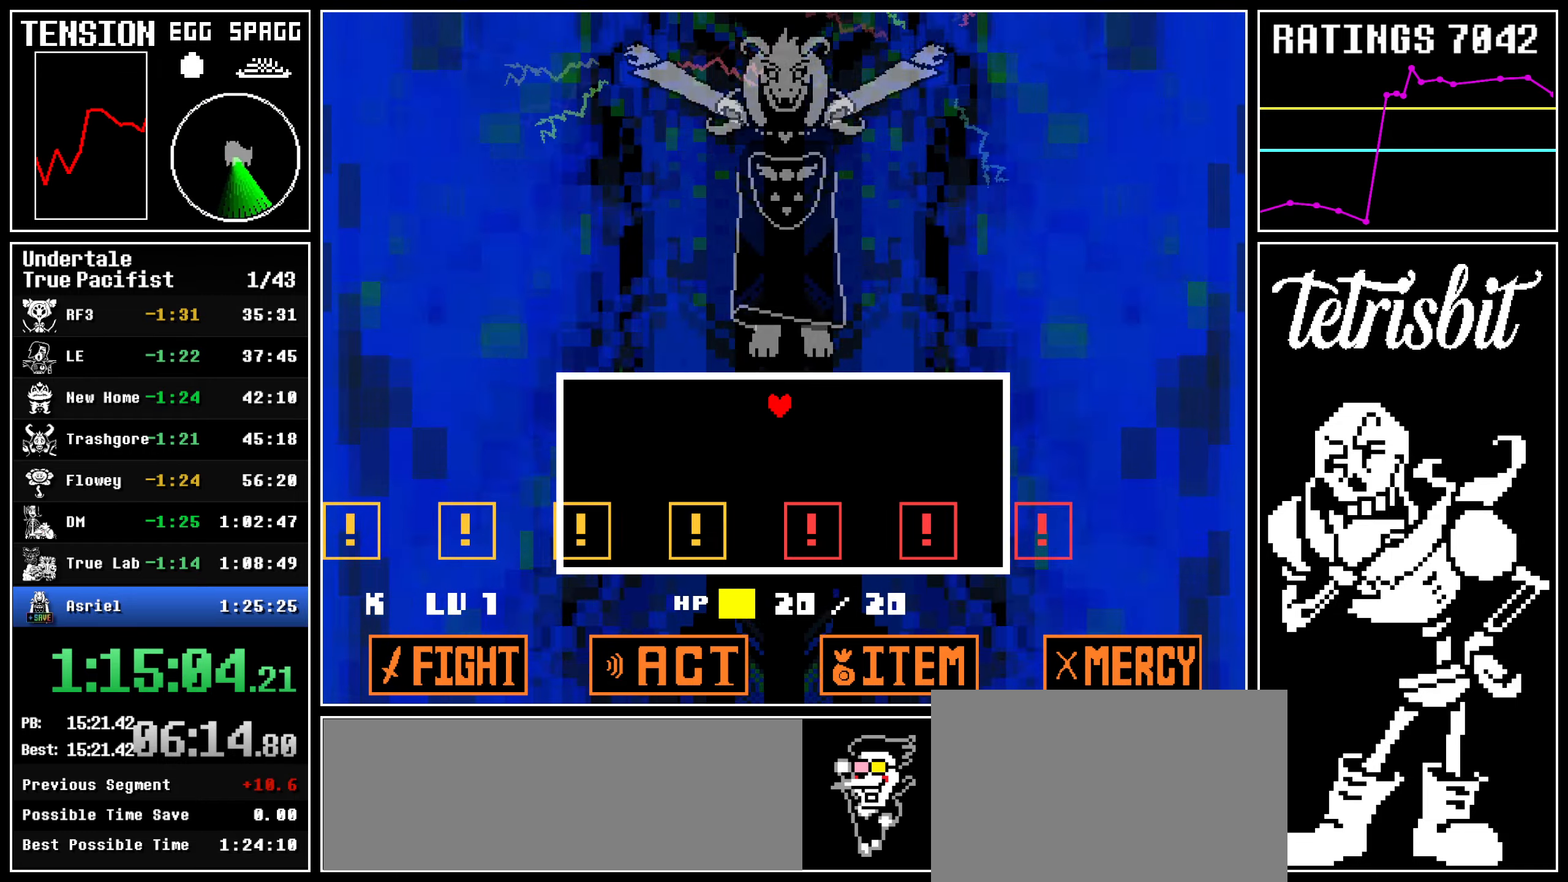
{"keys": [], "events": [[50, "down", "down"], [50, "up", "up"], [217, "left", "down"], [334, "left", "up"], [417, "down", "up"]]}
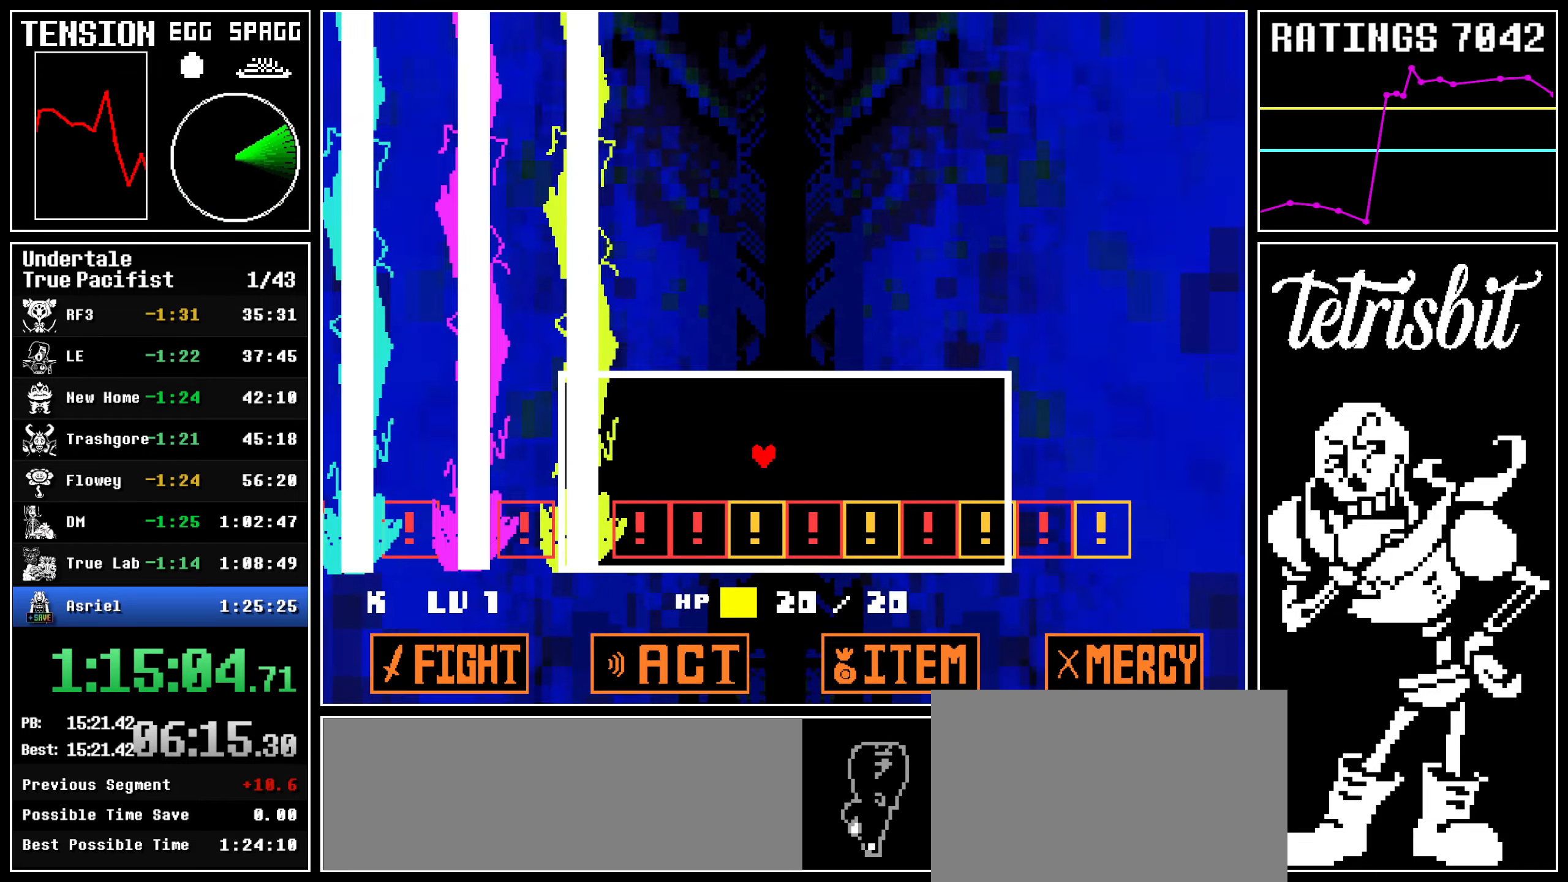
{"keys": ["right"], "events": [[217, "right", "down"]]}
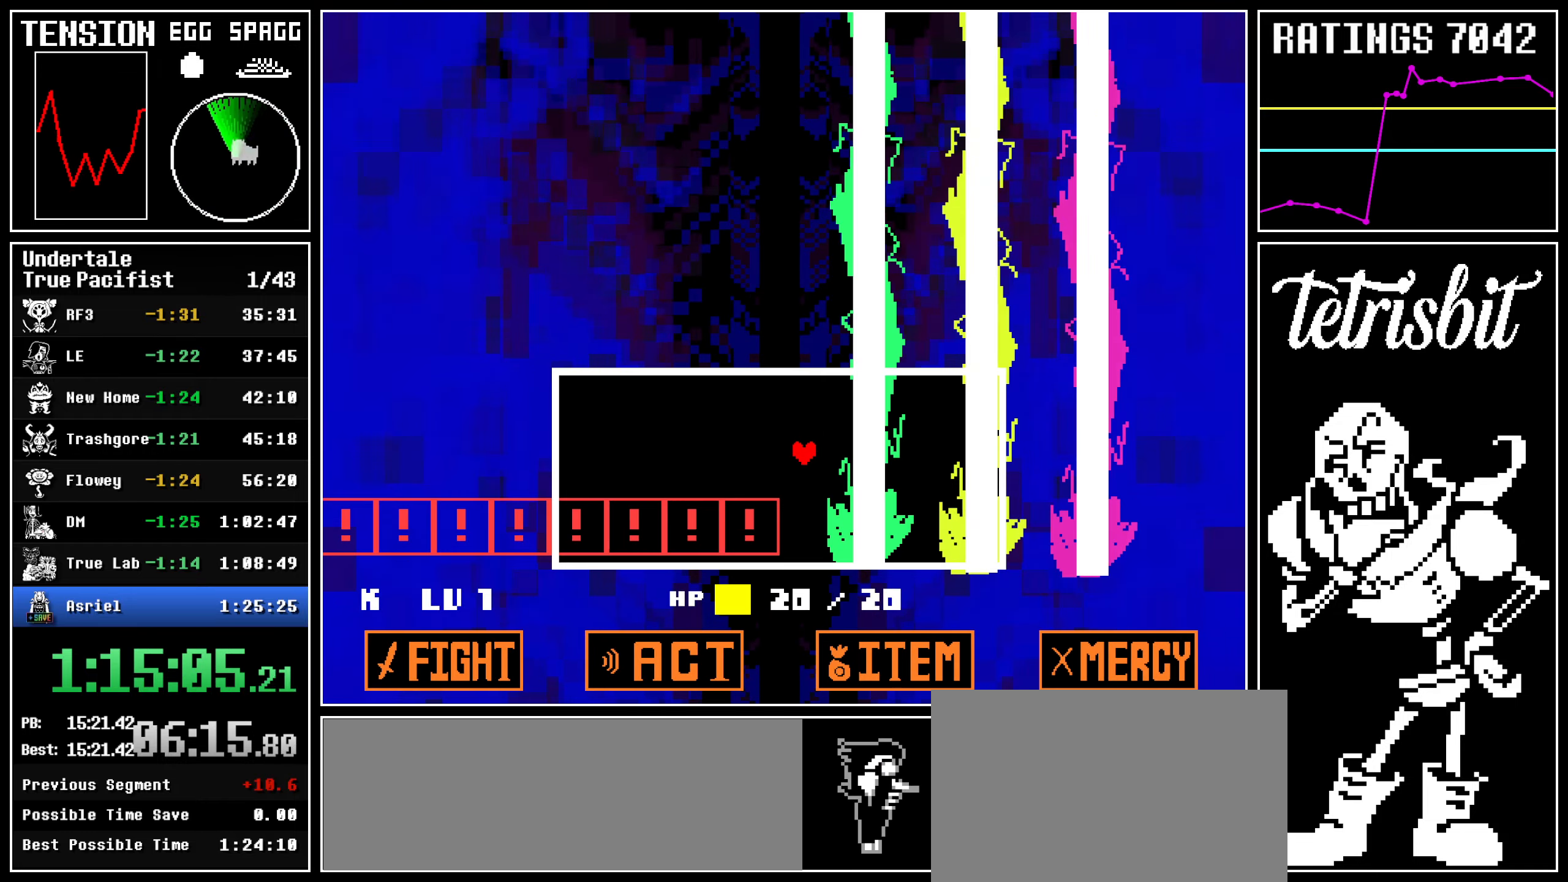
{"keys": ["right"], "events": [[17, "right", "up"], [267, "right", "down"]]}
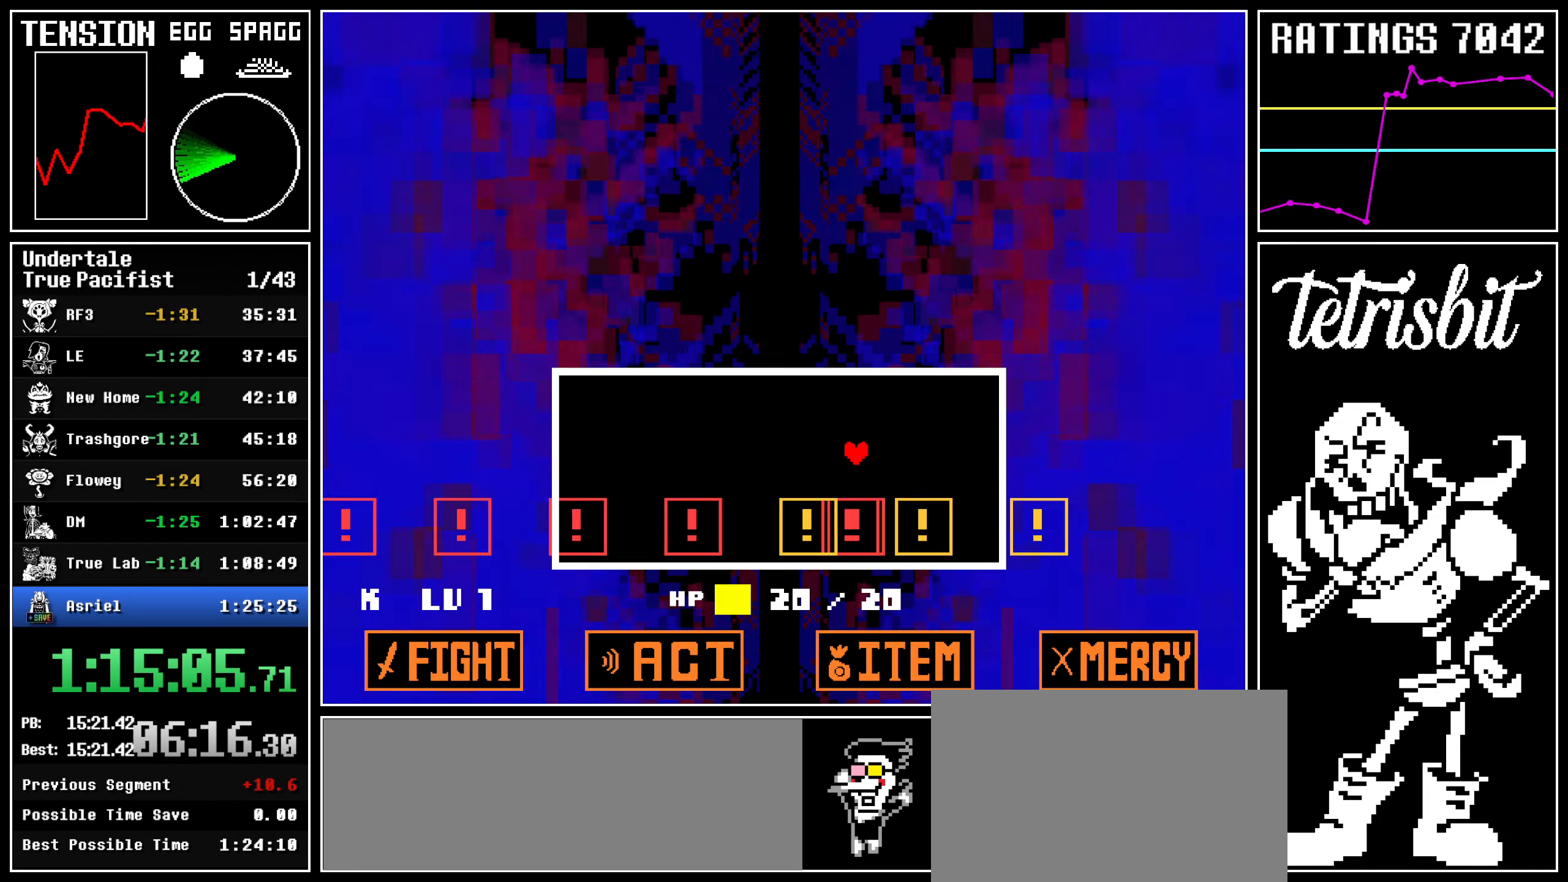
{"keys": ["left"], "events": [[84, "right", "up"], [284, "left", "down"]]}
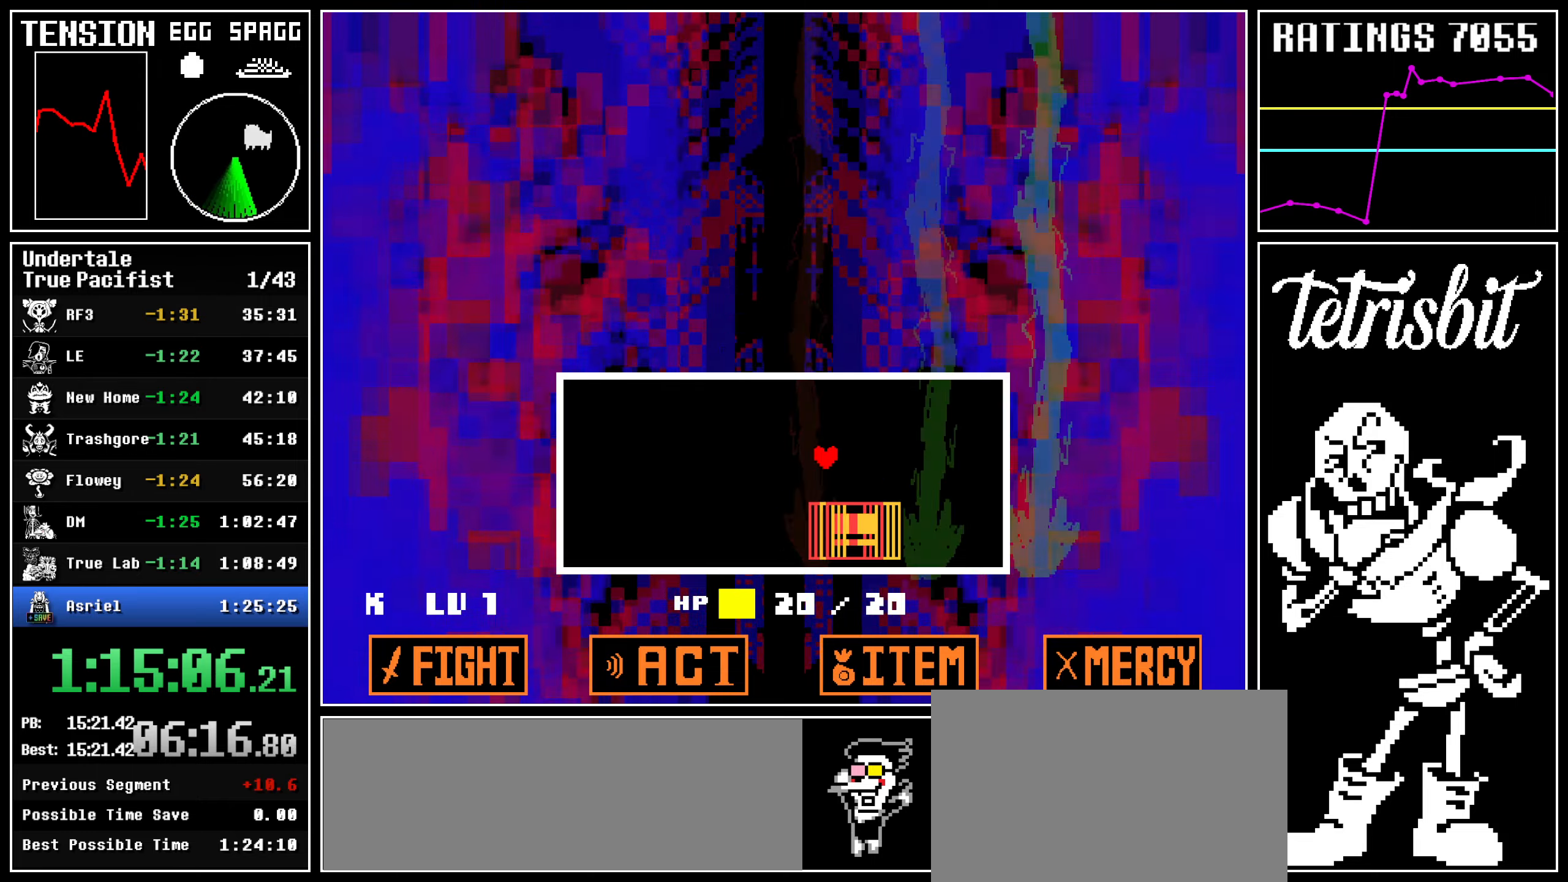
{"keys": [], "events": [[450, "left", "up"]]}
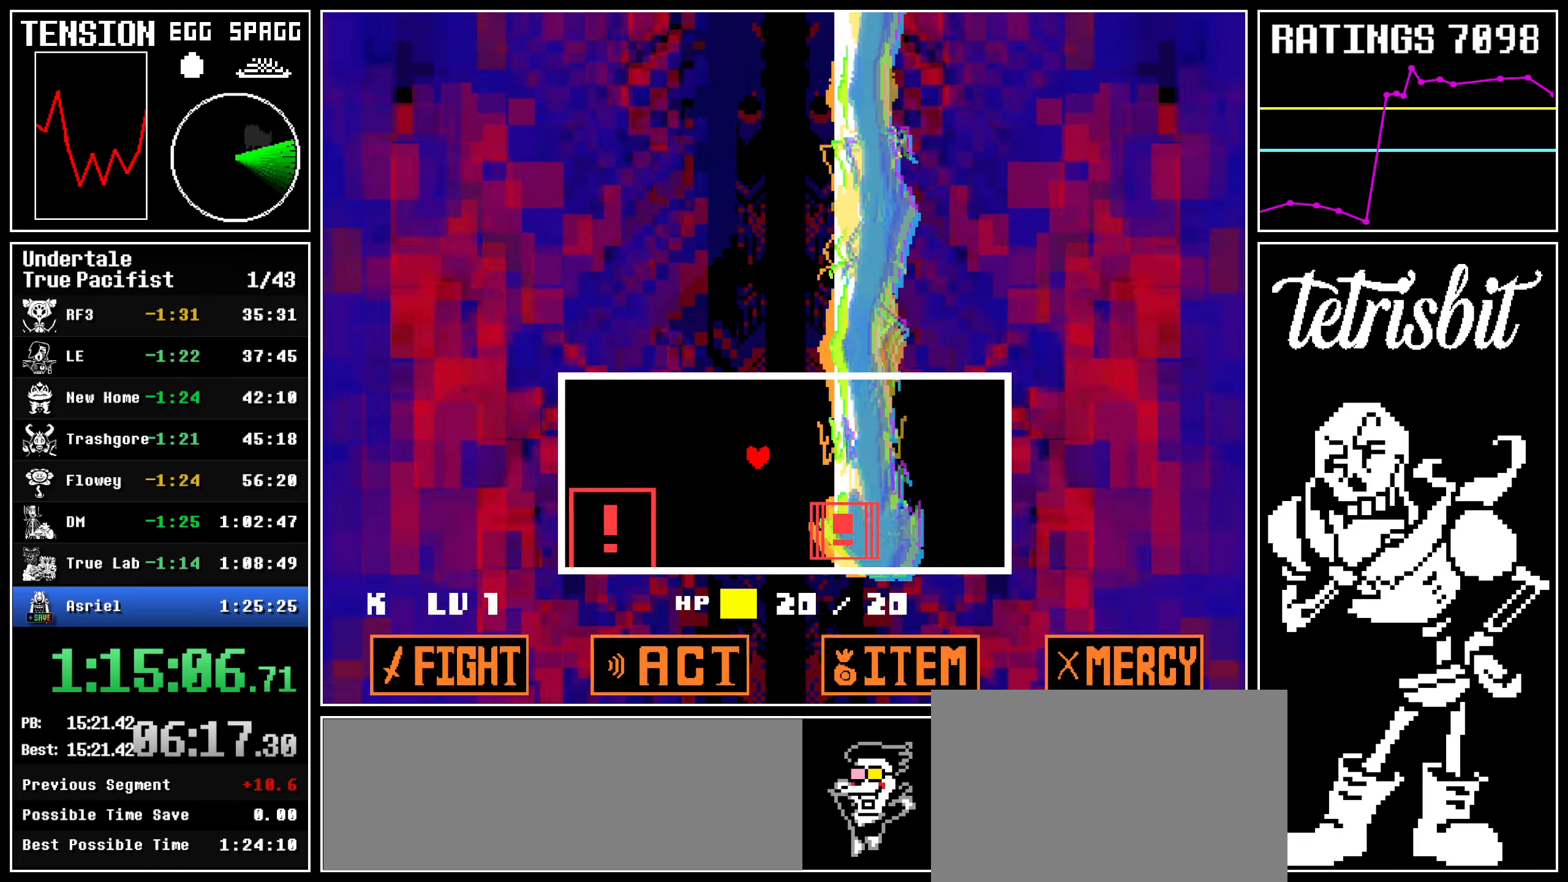
{"keys": [], "events": [[334, "left", "down"], [400, "left", "up"]]}
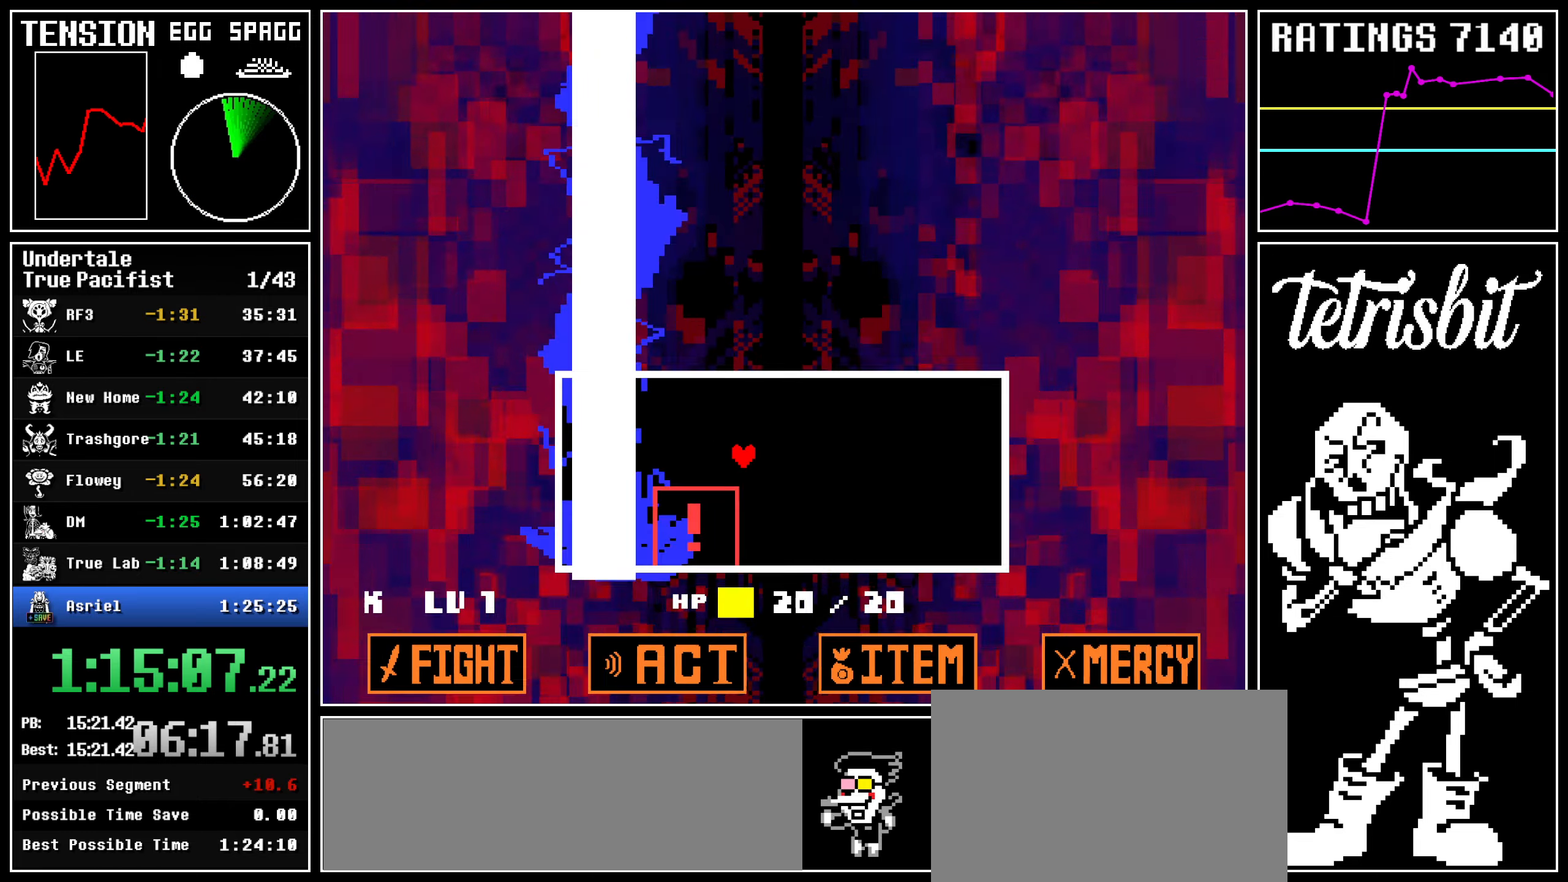
{"keys": [], "events": [[50, "right", "down"], [134, "right", "up"]]}
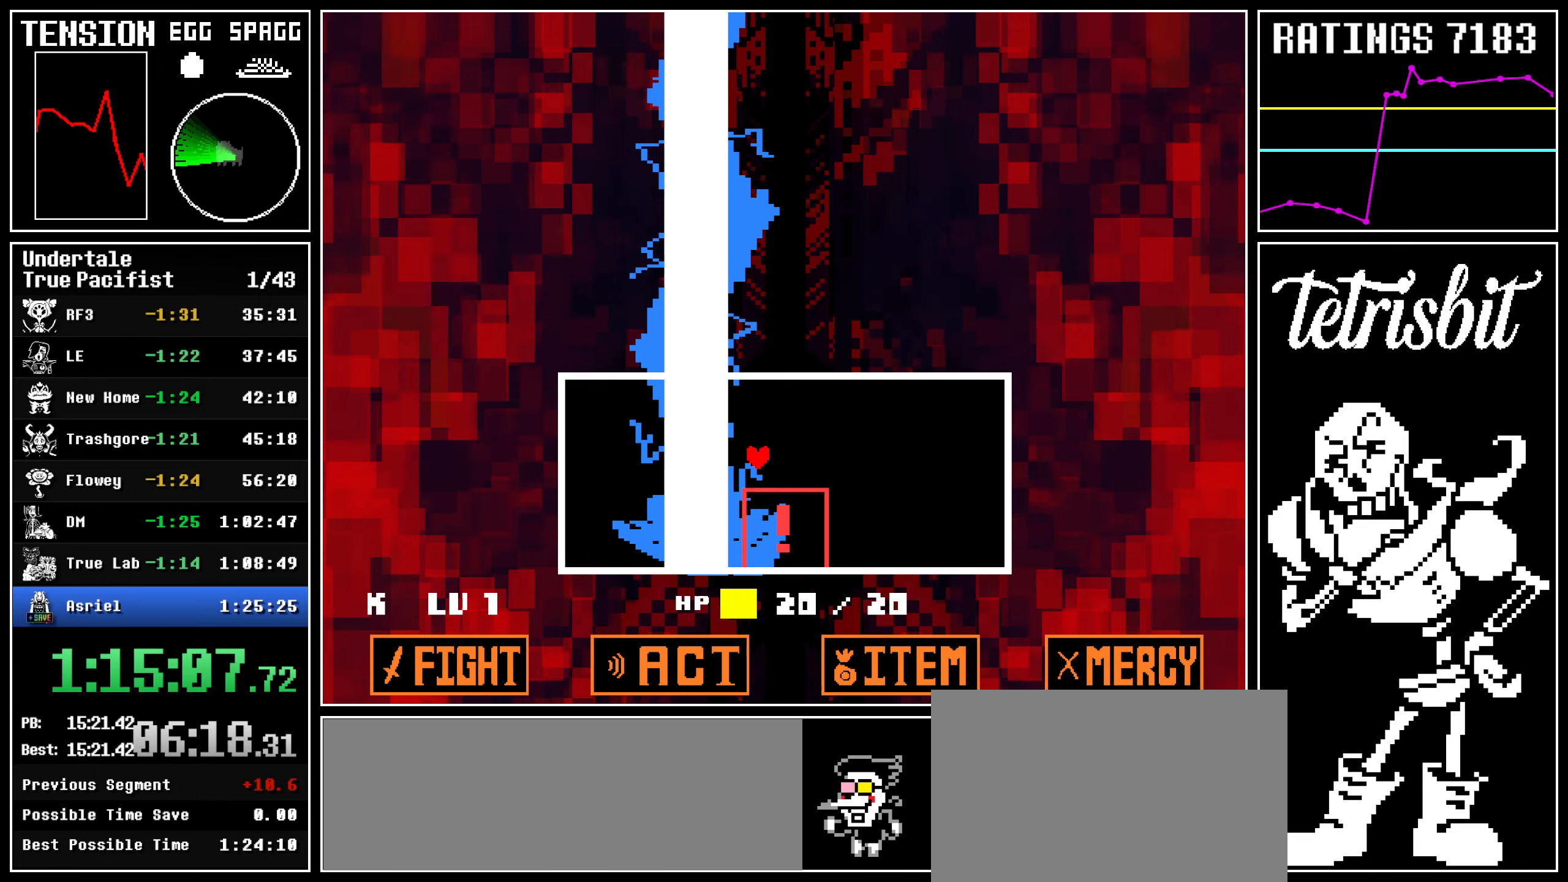
{"keys": ["left"], "events": [[184, "left", "down"]]}
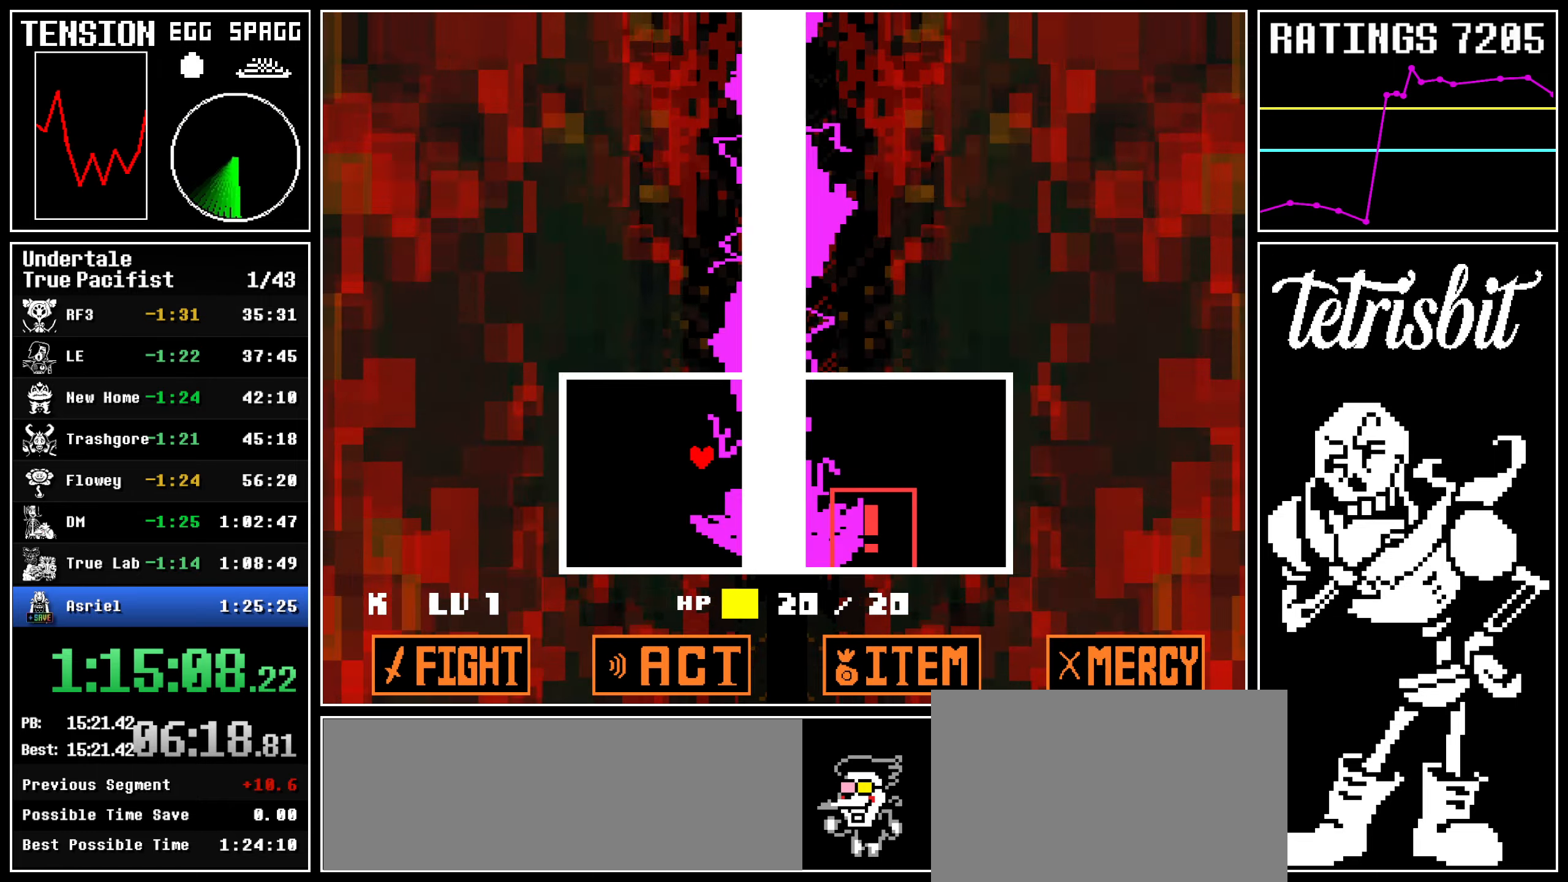
{"keys": ["left"], "events": []}
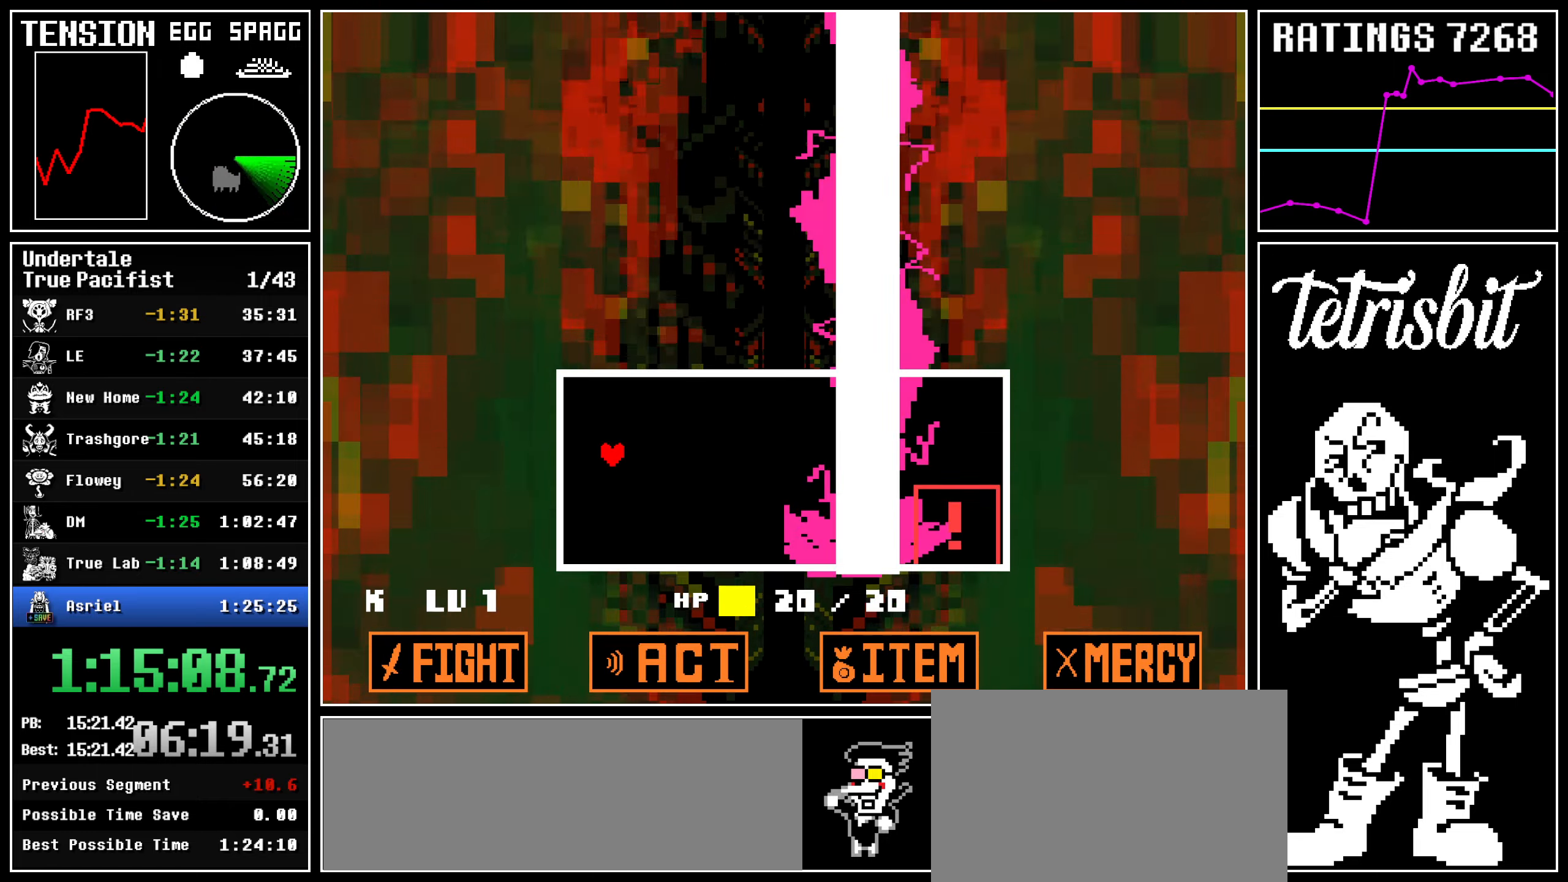
{"keys": [], "events": [[17, "left", "up"]]}
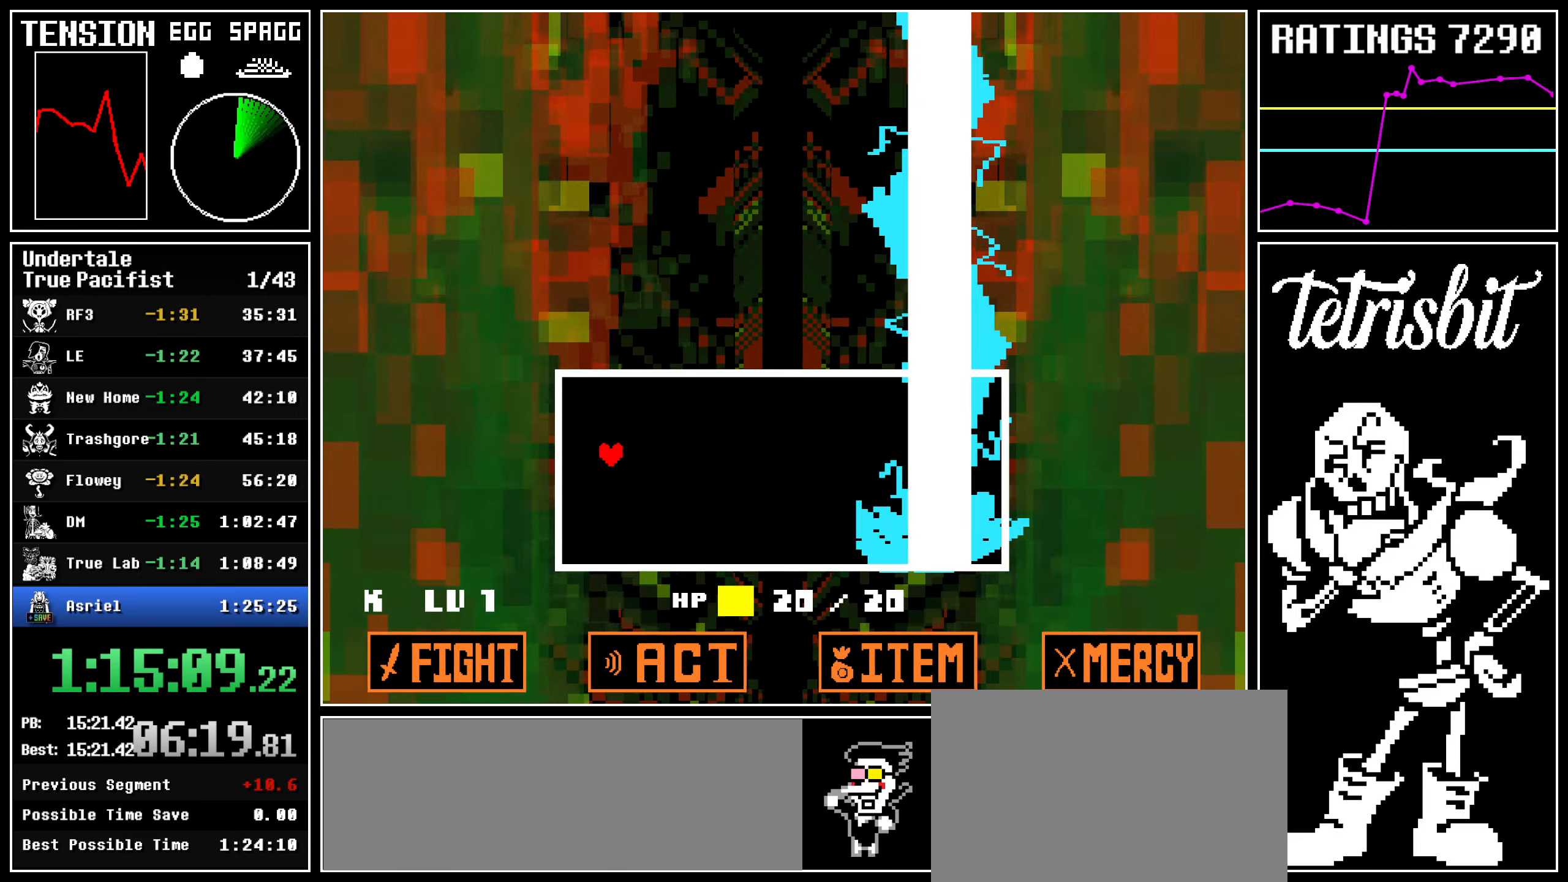
{"keys": [], "events": []}
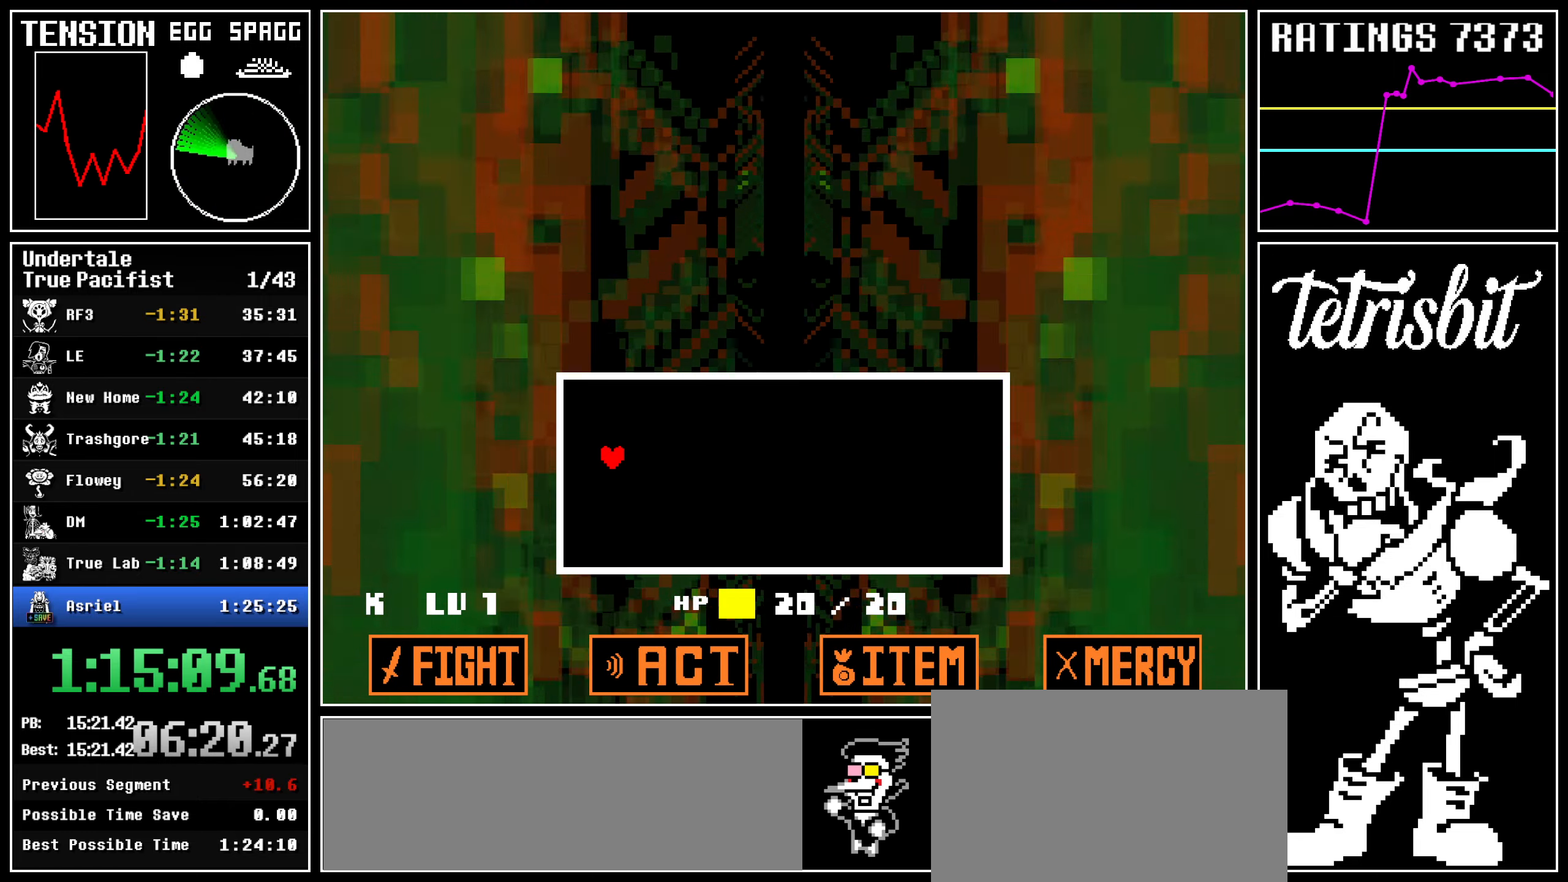
{"keys": [], "events": []}
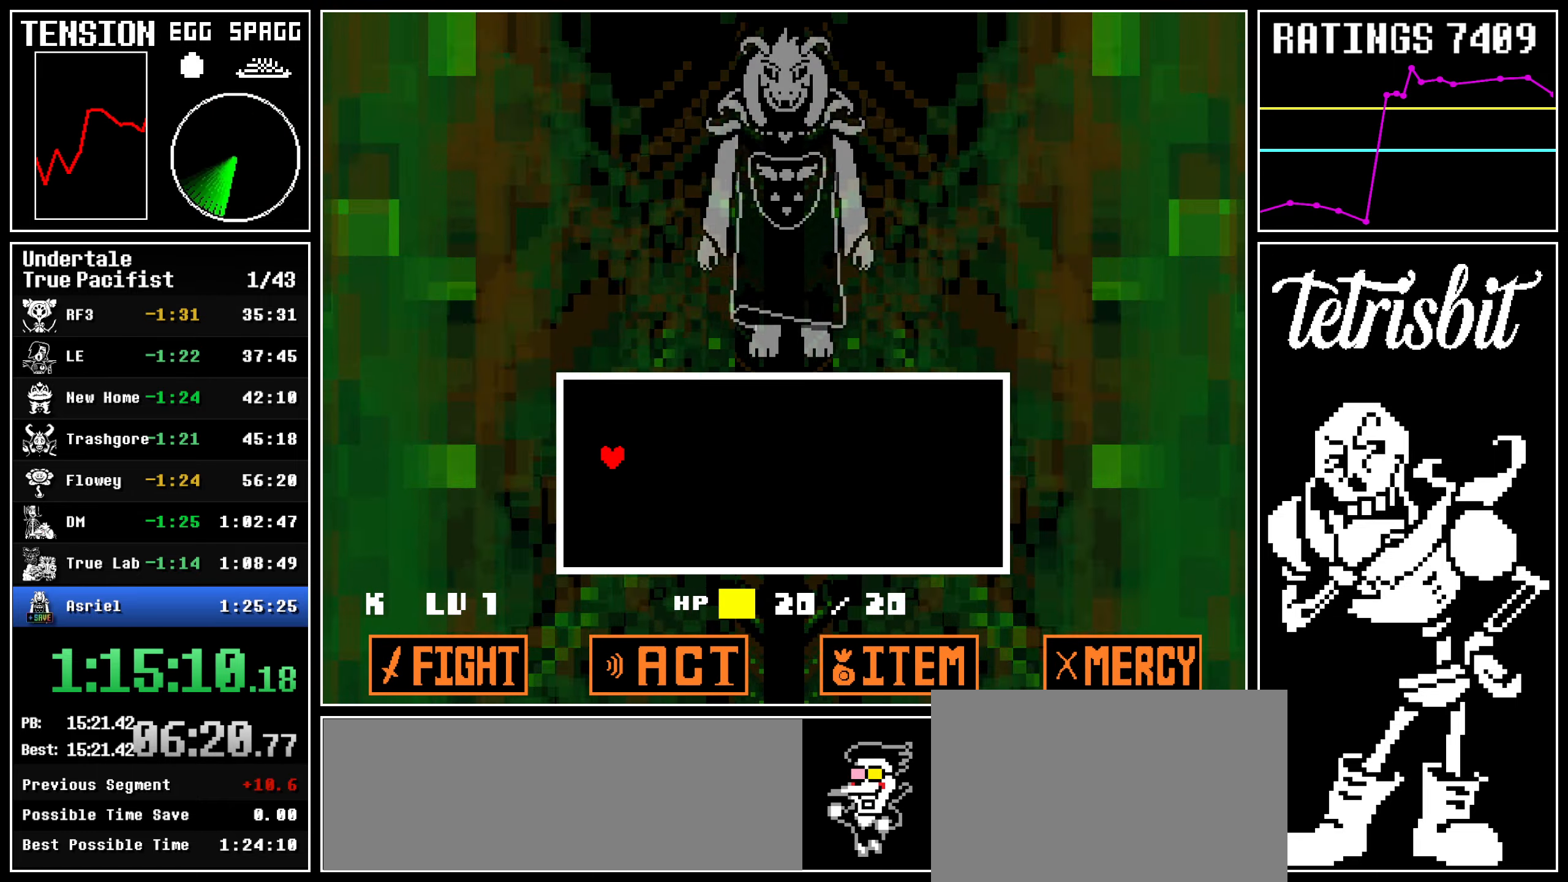
{"keys": [], "events": []}
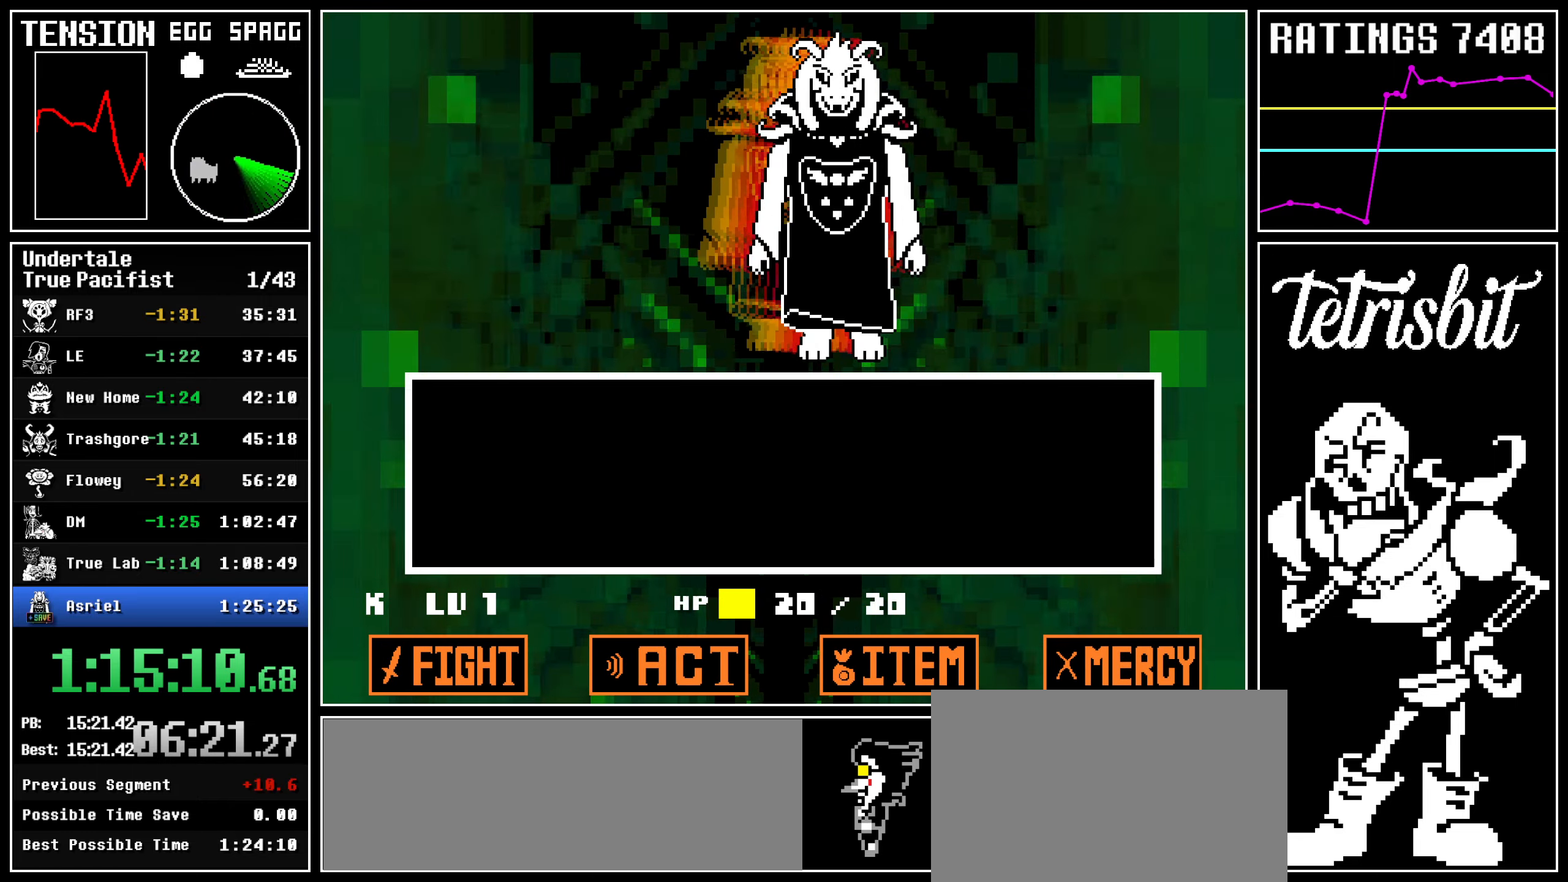
{"keys": ["return"], "events": [[17, "return", "down"], [50, "return", "up"], [67, "z", "down"], [100, "z", "up"], [134, "return", "down"], [184, "return", "up"], [184, "z", "down"], [234, "z", "up"], [250, "return", "down"], [300, "return", "up"], [317, "z", "down"], [367, "return", "down"], [367, "z", "up"], [417, "return", "up"], [450, "z", "down"], [484, "return", "down"], [500, "z", "up"]]}
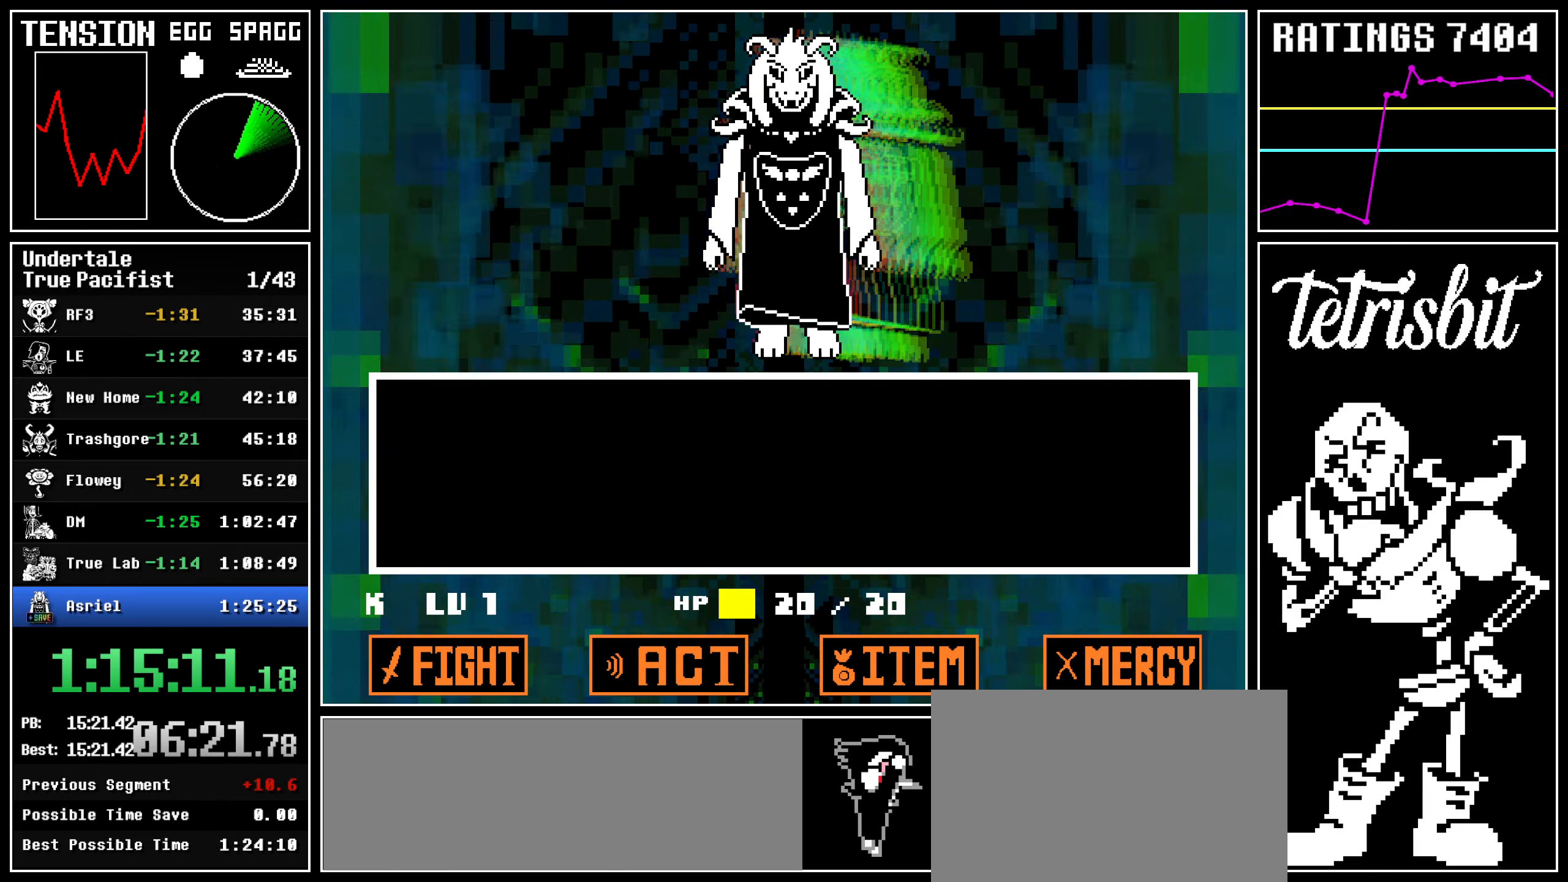
{"keys": ["z"], "events": [[34, "return", "up"], [67, "z", "down"], [117, "return", "down"], [134, "z", "up"], [167, "return", "up"], [200, "z", "down"], [250, "return", "down"], [267, "z", "up"], [300, "return", "up"], [334, "z", "down"], [384, "return", "down"], [384, "z", "up"], [417, "return", "up"], [467, "z", "down"]]}